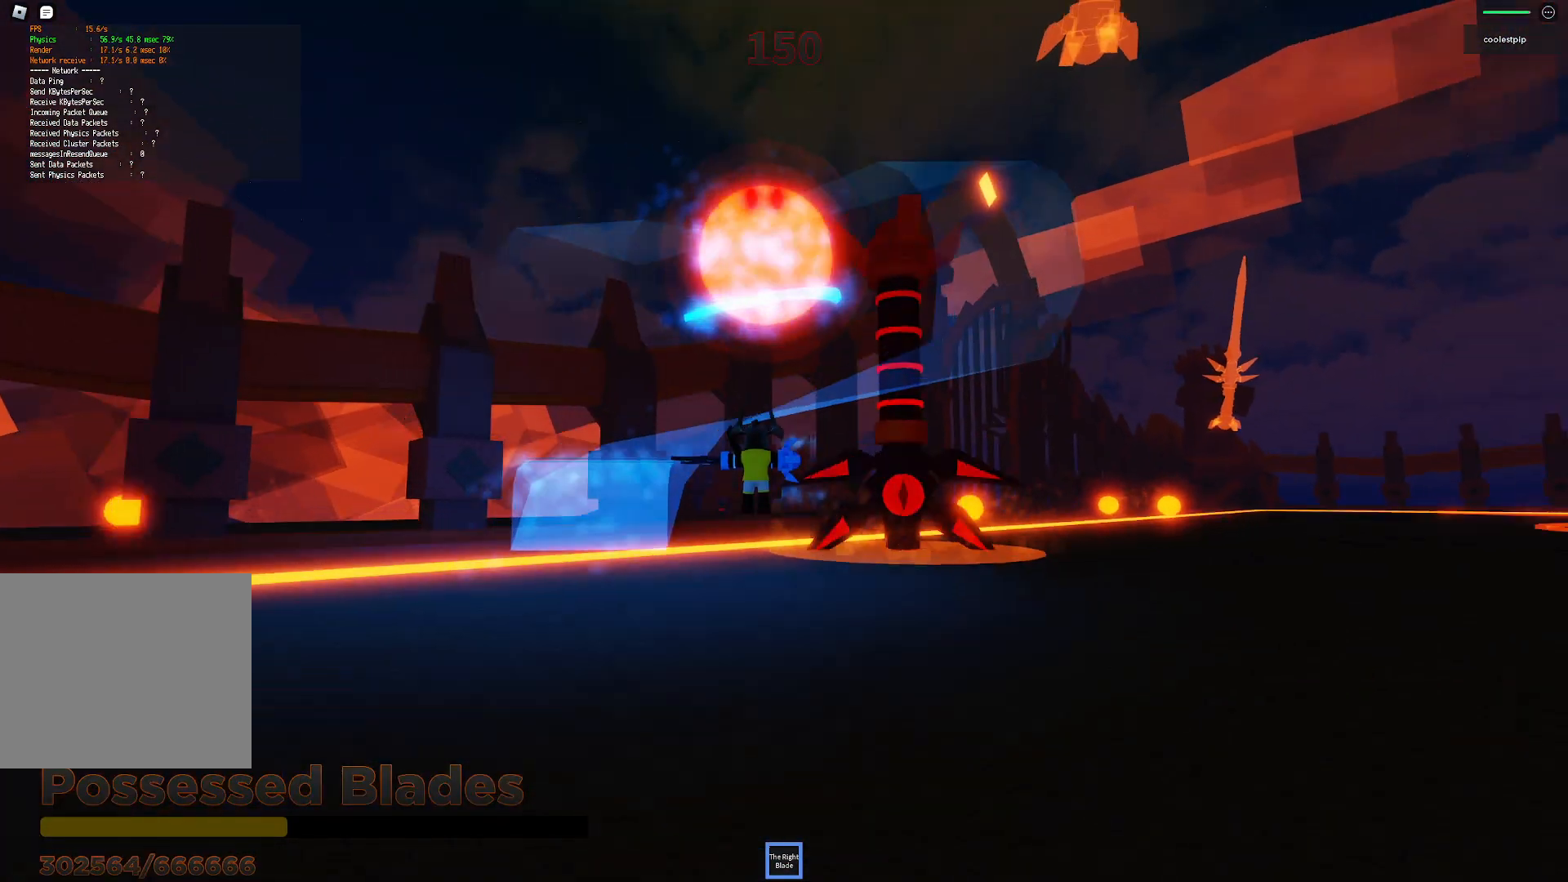
Gameplay with keyboard; each line is a JSON object with the keys held at the frame after it. "events" lists presses ("down") and releases ("up") of "a", "ctrl", "d", "e", "q", "s", "shift", "space" and "w" between this image and that frame as [ms after this image, input, new state], when the widget could be followed in between. No other keys are recorded. Mouse input is not recorded.
{"keys": ["space"], "events": [[67, "w", "down"], [267, "w", "up"], [450, "s", "down"], [500, "s", "up"]]}
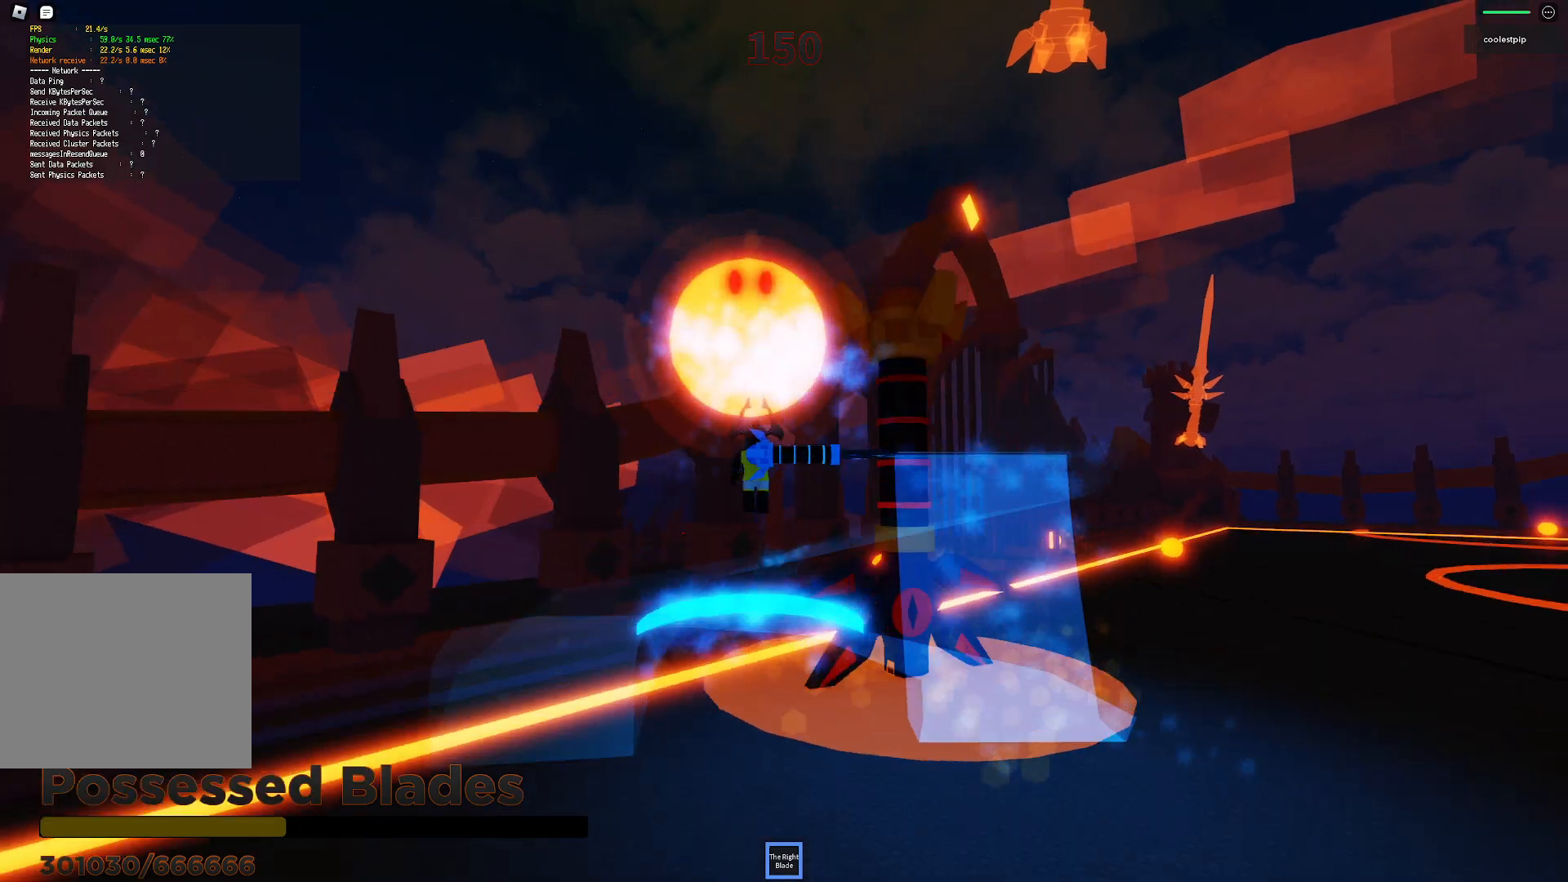
{"keys": ["a", "s", "space"], "events": [[200, "a", "down"], [217, "s", "down"]]}
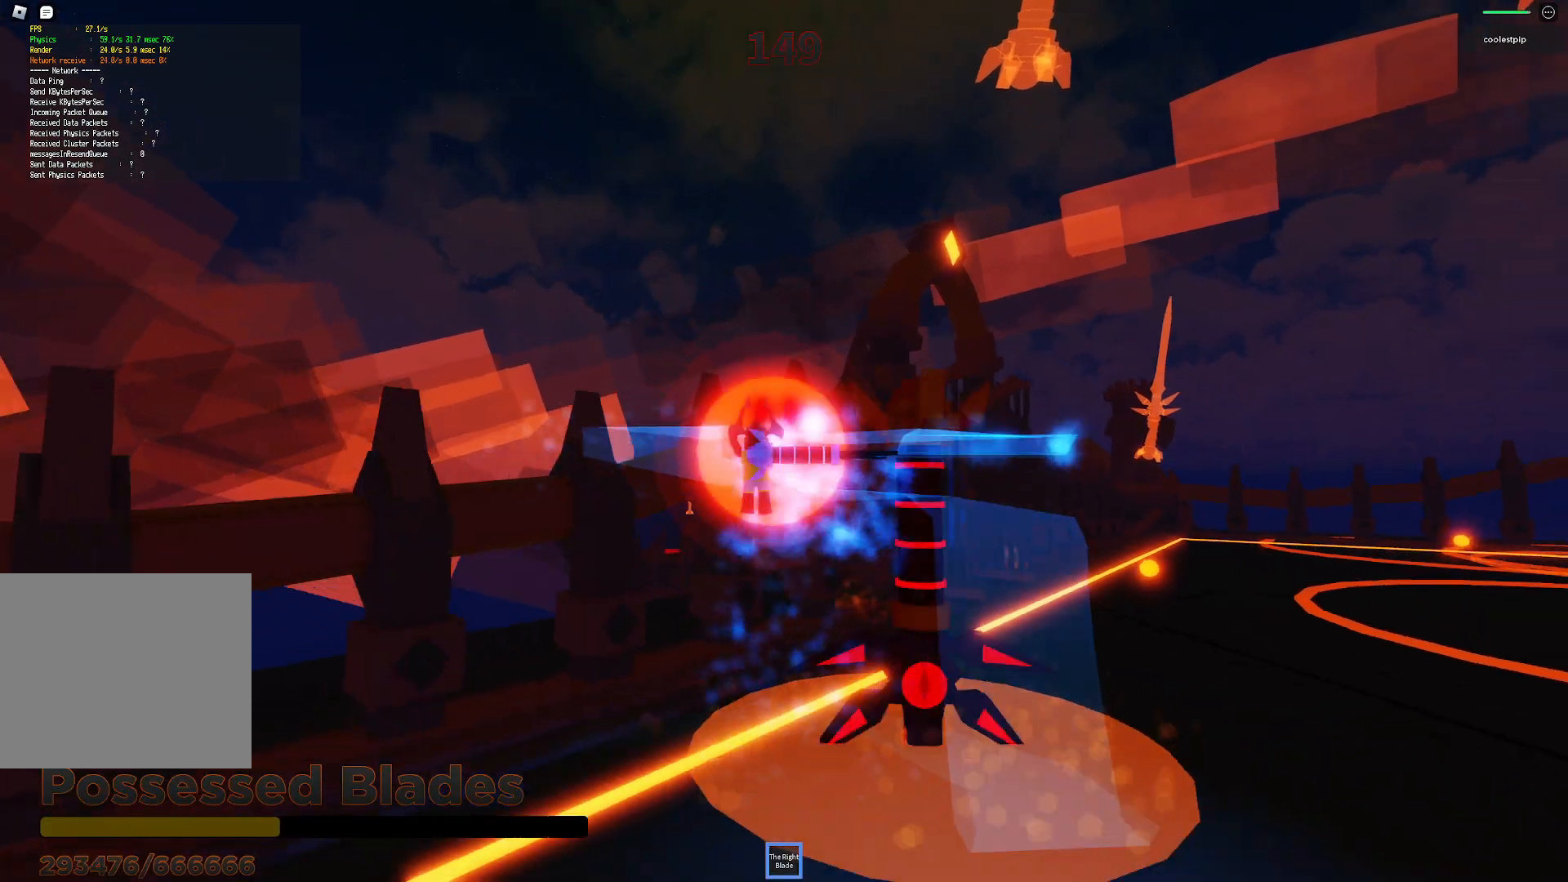
{"keys": ["d", "space", "w"], "events": [[17, "a", "up"], [67, "s", "up"], [250, "w", "down"], [334, "w", "up"], [450, "w", "down"], [467, "d", "down"]]}
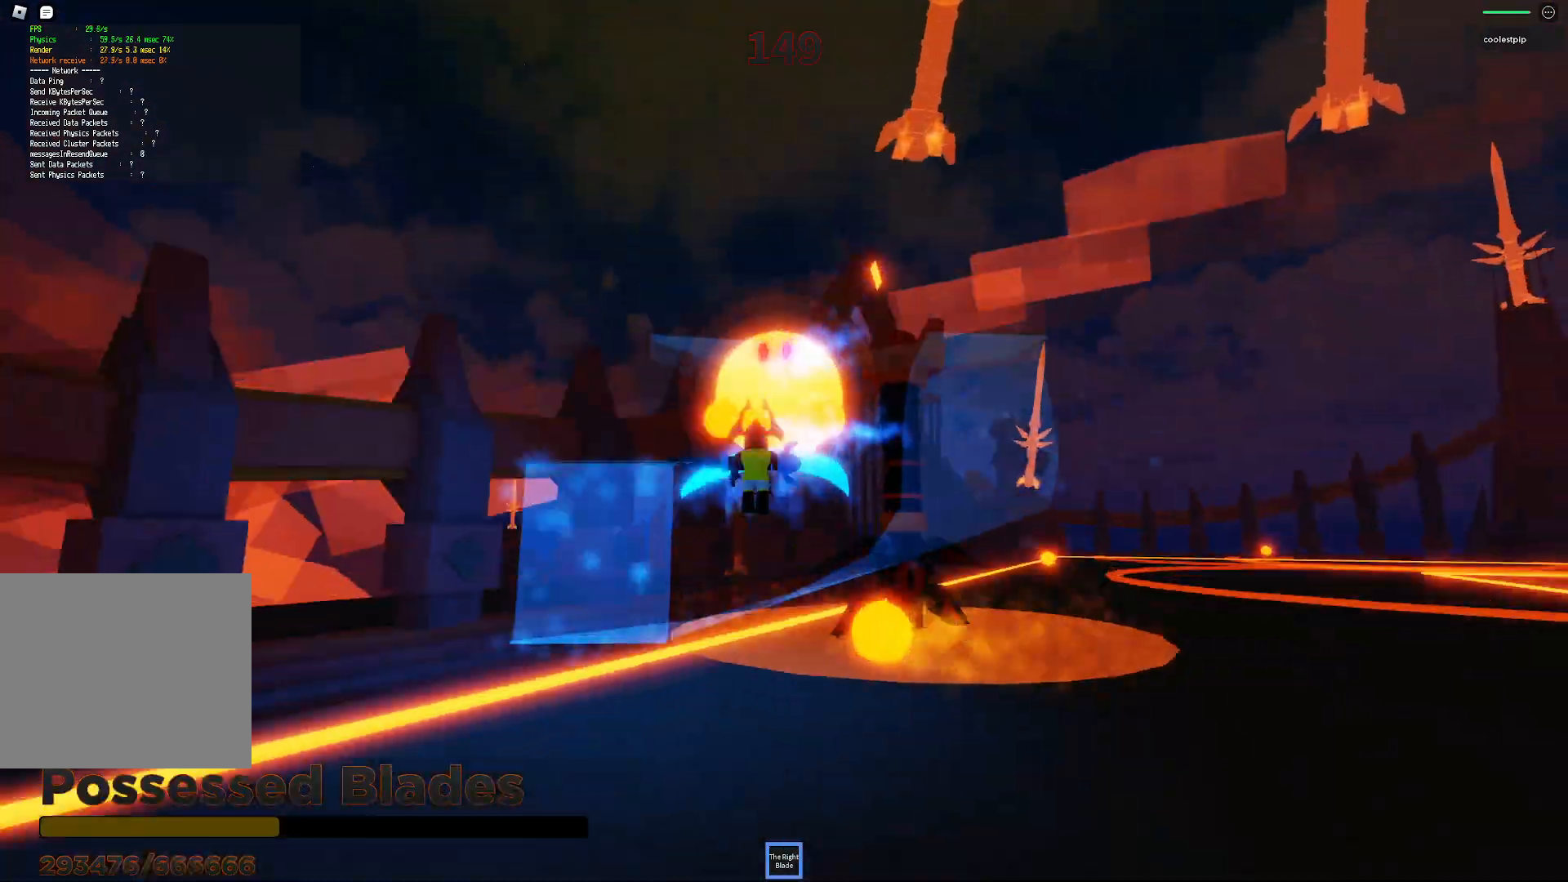
{"keys": ["a", "s", "space"], "events": [[200, "d", "up"], [200, "w", "up"], [350, "s", "down"], [367, "a", "down"]]}
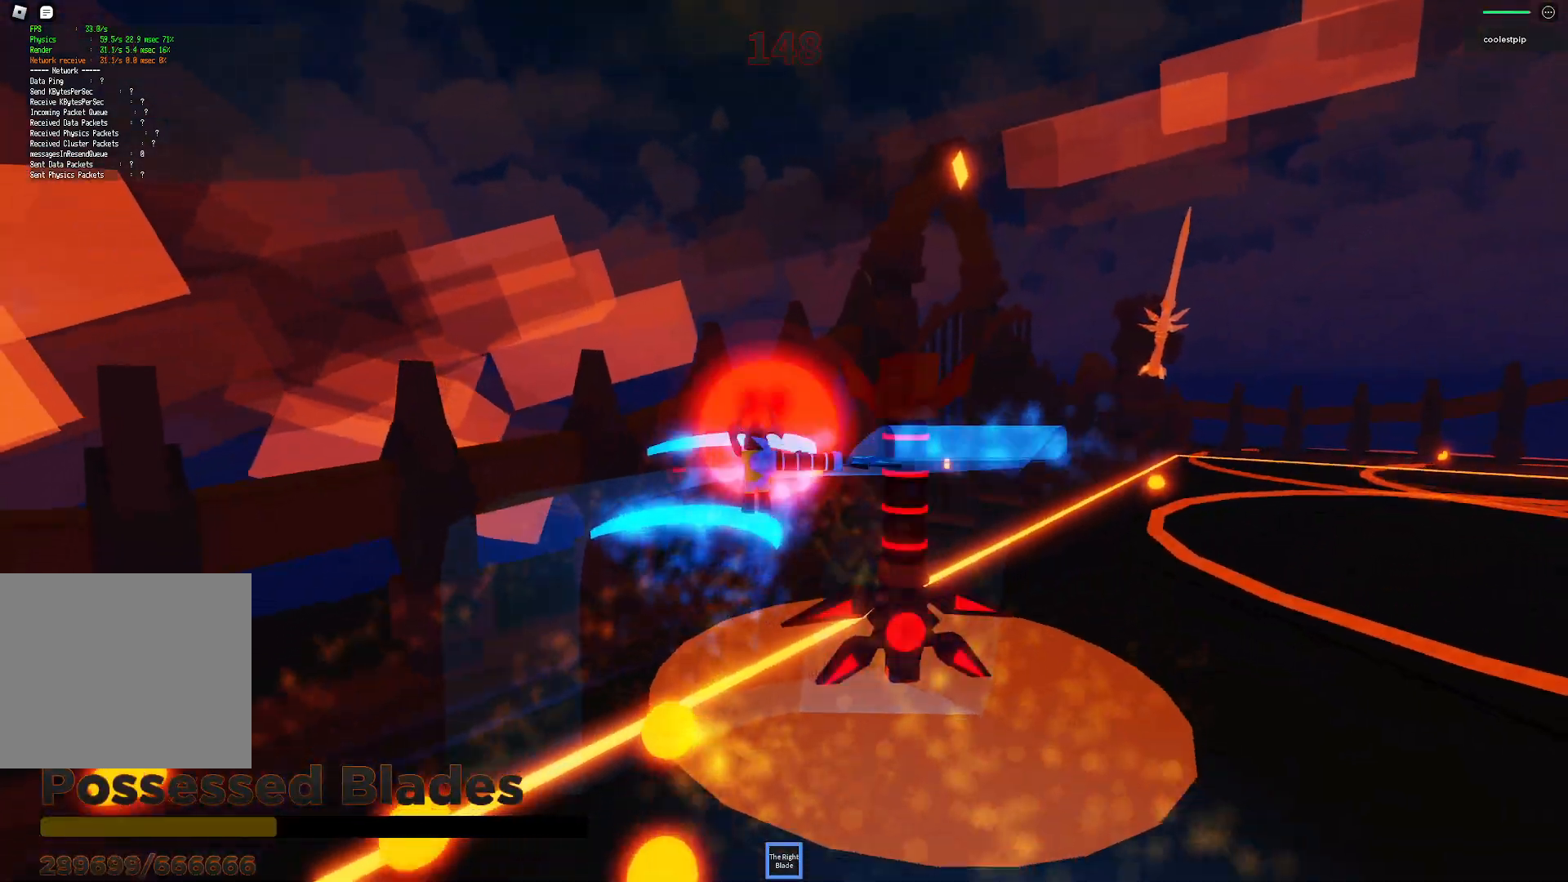
{"keys": ["d", "s", "space"], "events": [[50, "a", "up"], [400, "d", "down"]]}
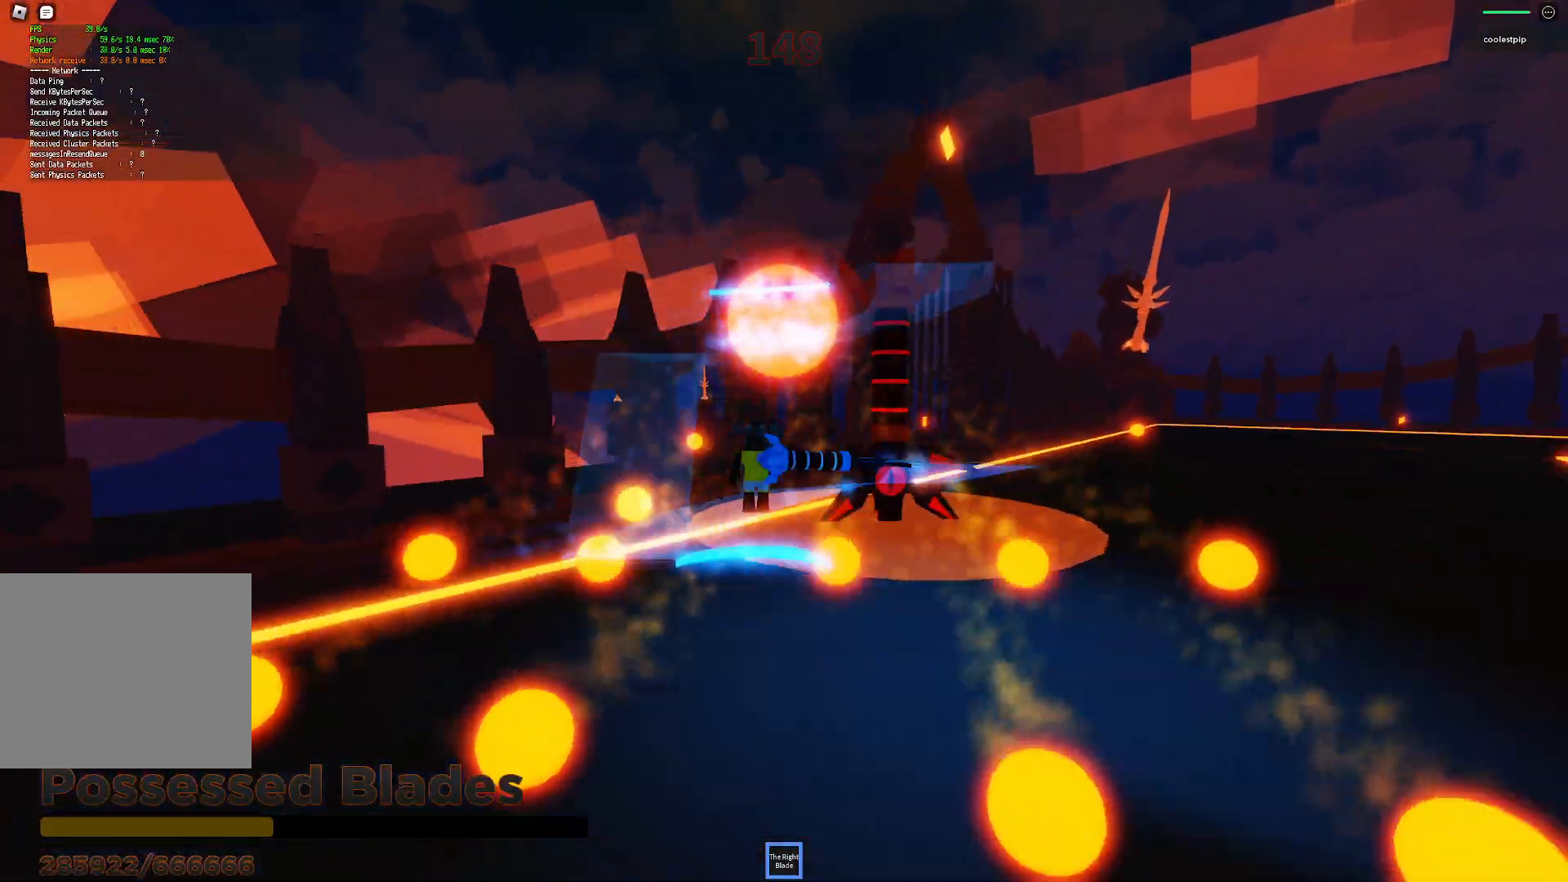
{"keys": ["d", "space"], "events": [[234, "s", "up"]]}
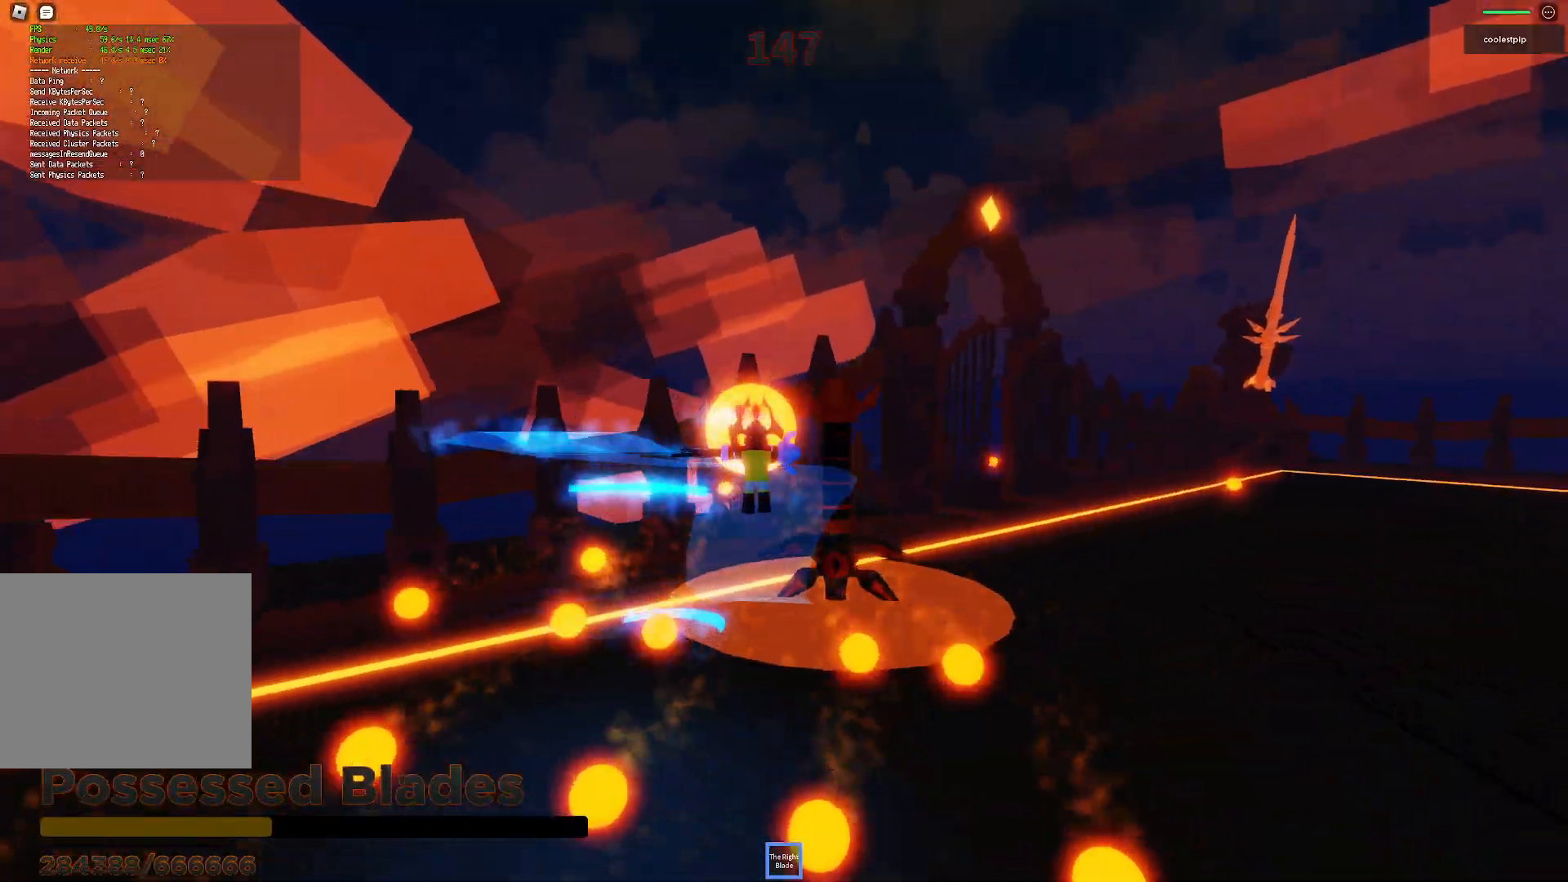
{"keys": ["d", "space"], "events": [[400, "w", "down"], [450, "w", "up"]]}
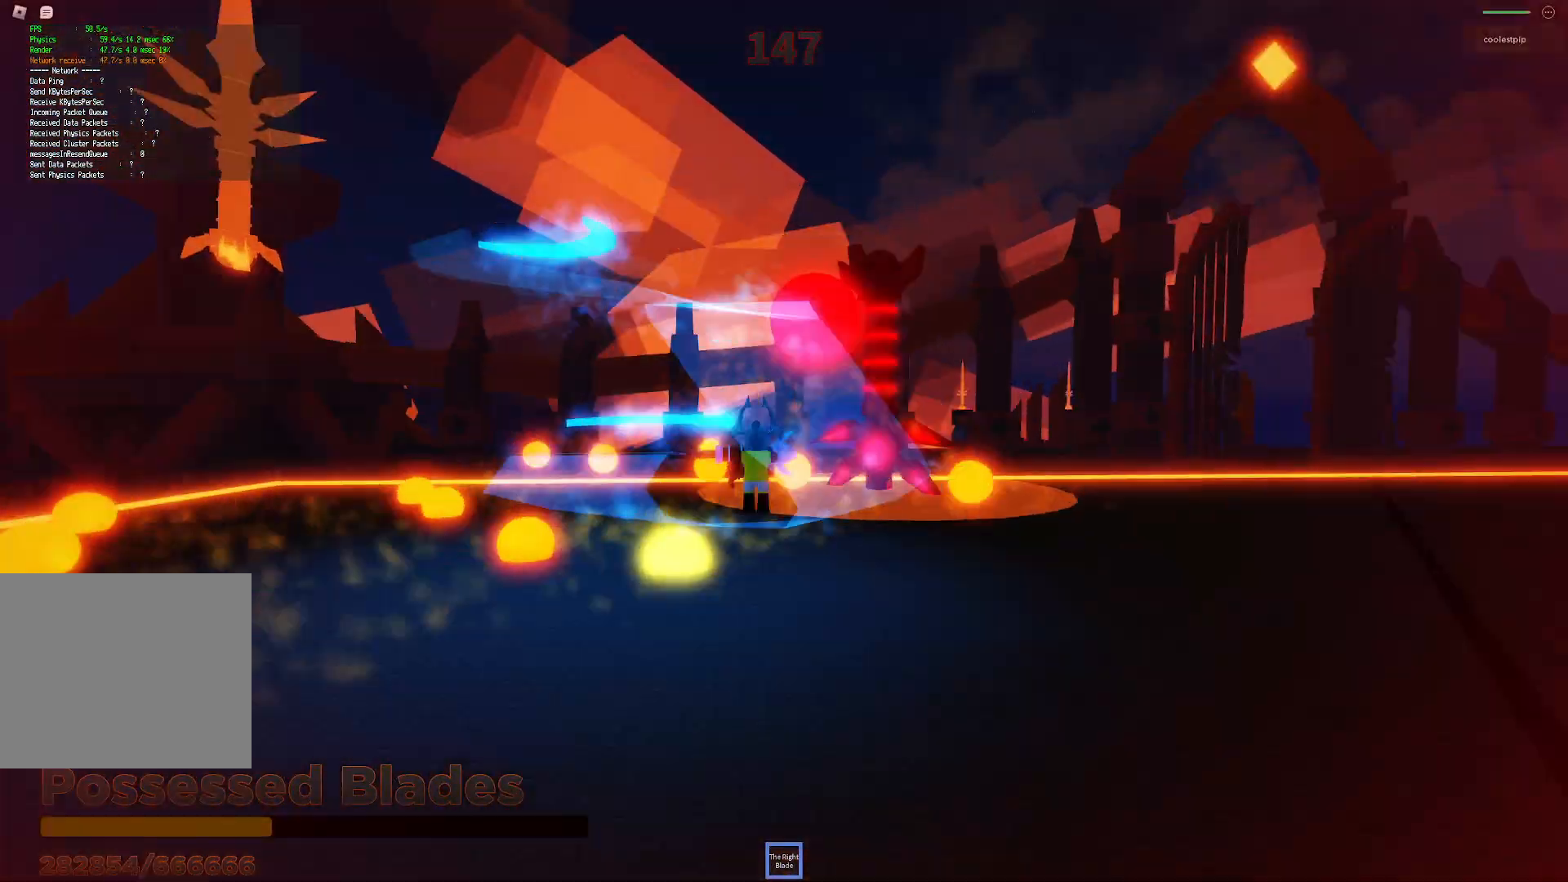
{"keys": ["d", "s", "space", "w"], "events": [[484, "s", "down"], [484, "w", "down"]]}
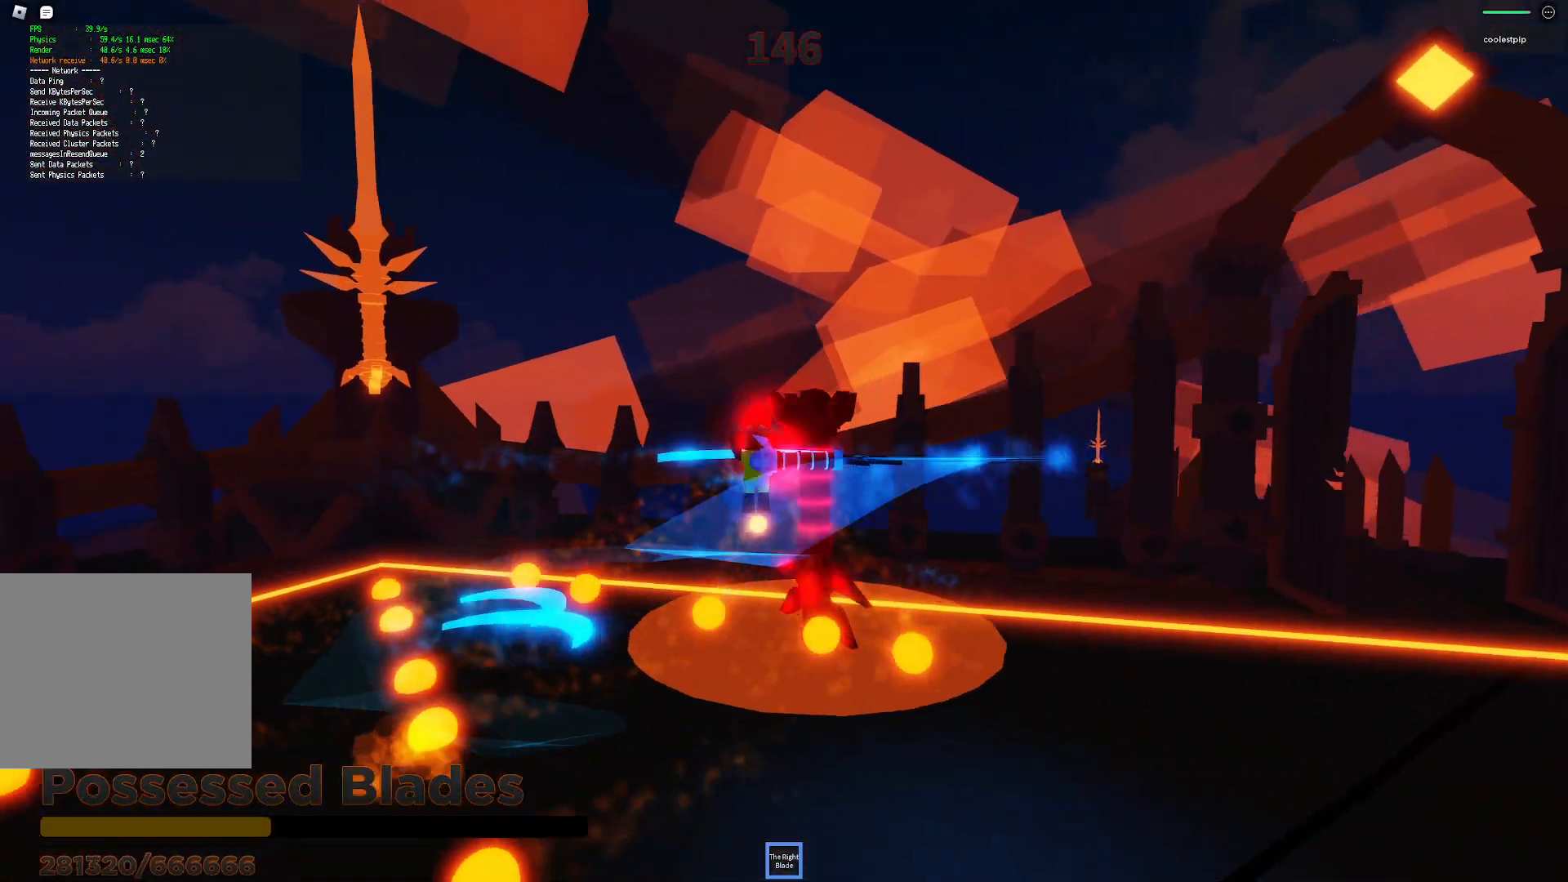
{"keys": ["a", "space", "w"], "events": [[34, "e", "down"], [67, "s", "up"], [117, "e", "up"], [284, "a", "down"], [284, "d", "up"]]}
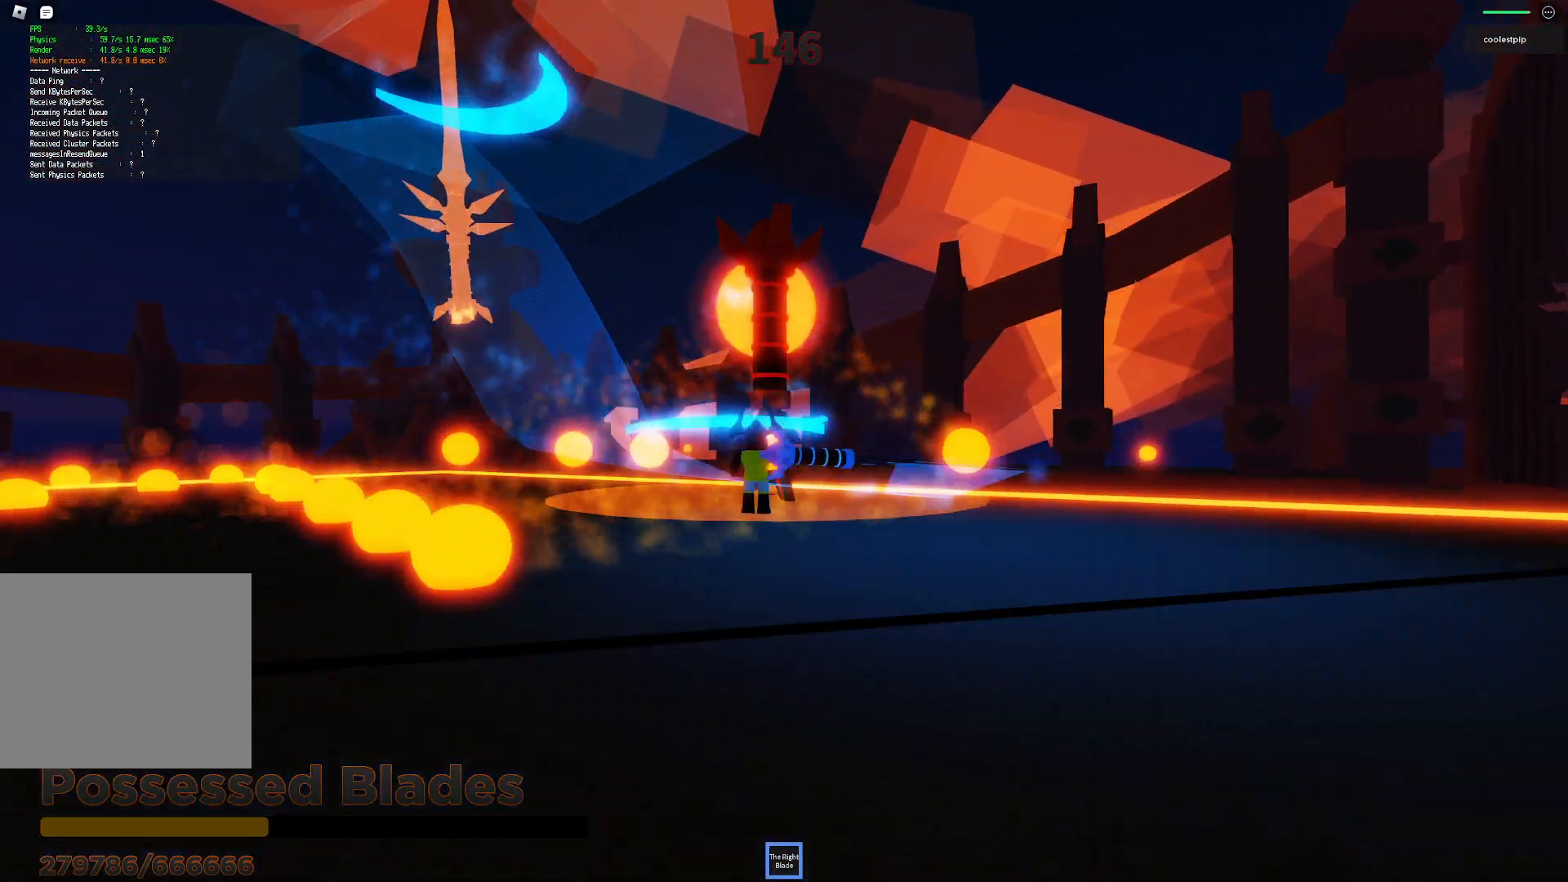
{"keys": ["space", "w"], "events": [[150, "a", "up"], [184, "a", "down"], [217, "a", "up"]]}
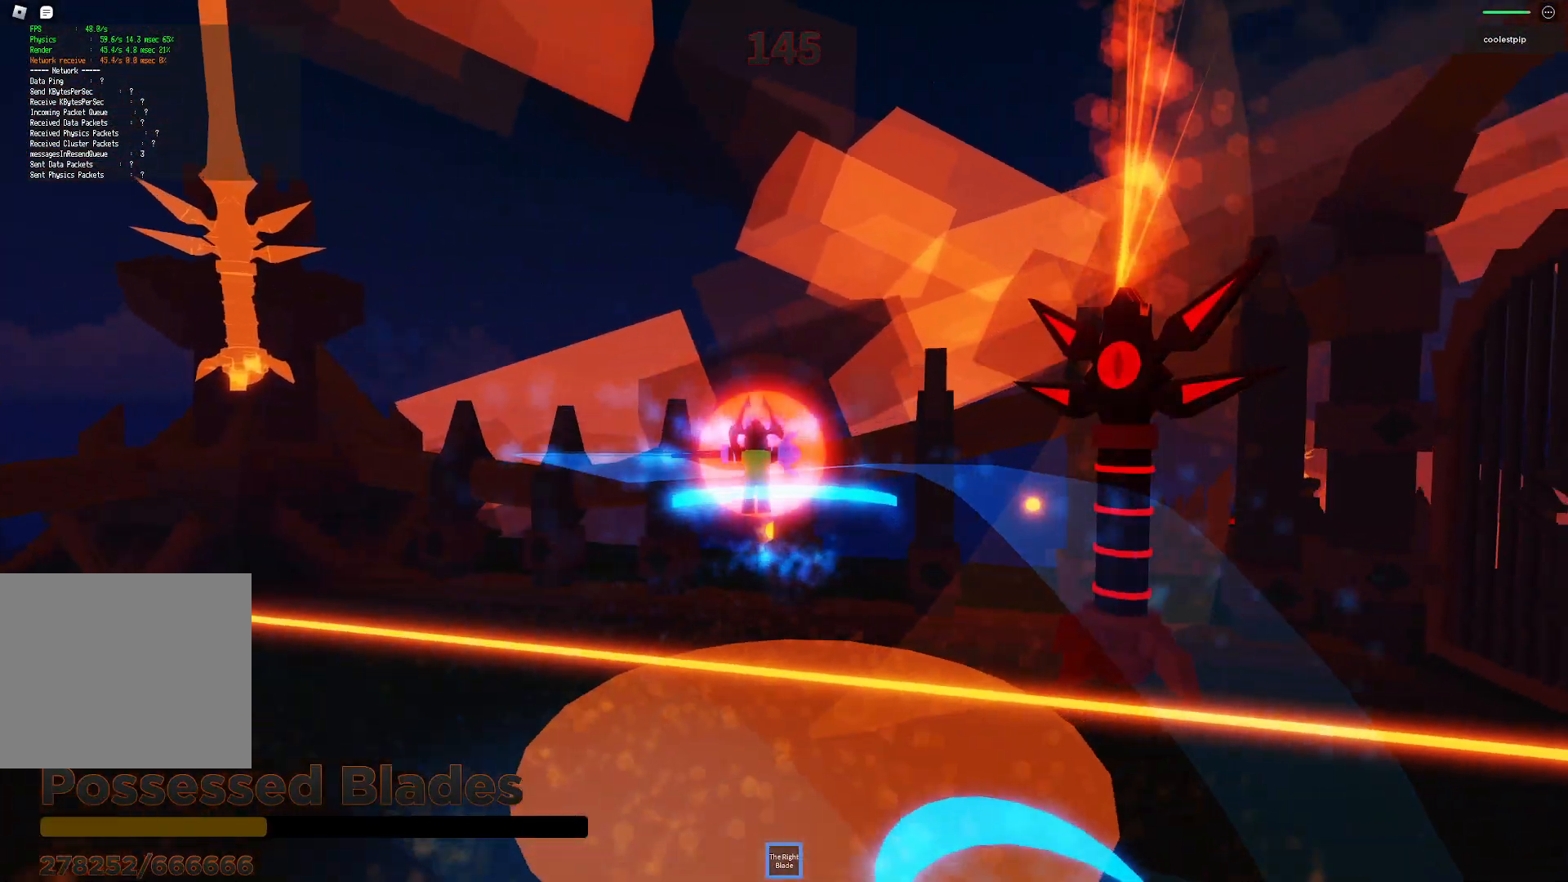
{"keys": ["space"], "events": [[67, "a", "down"], [200, "a", "up"], [200, "w", "up"]]}
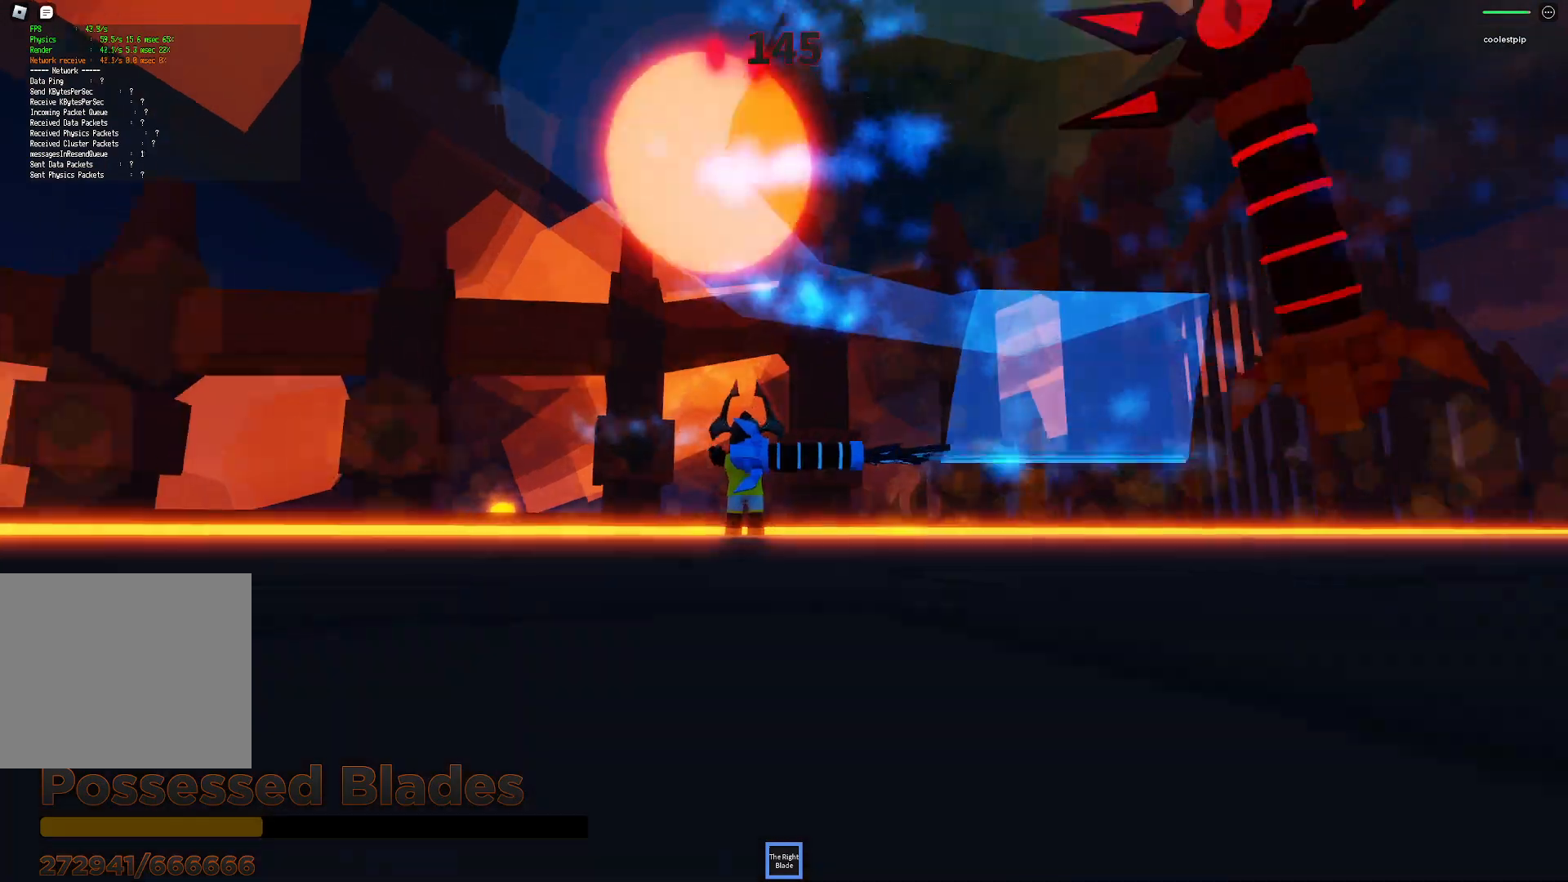
{"keys": ["a", "space"], "events": [[300, "a", "down"]]}
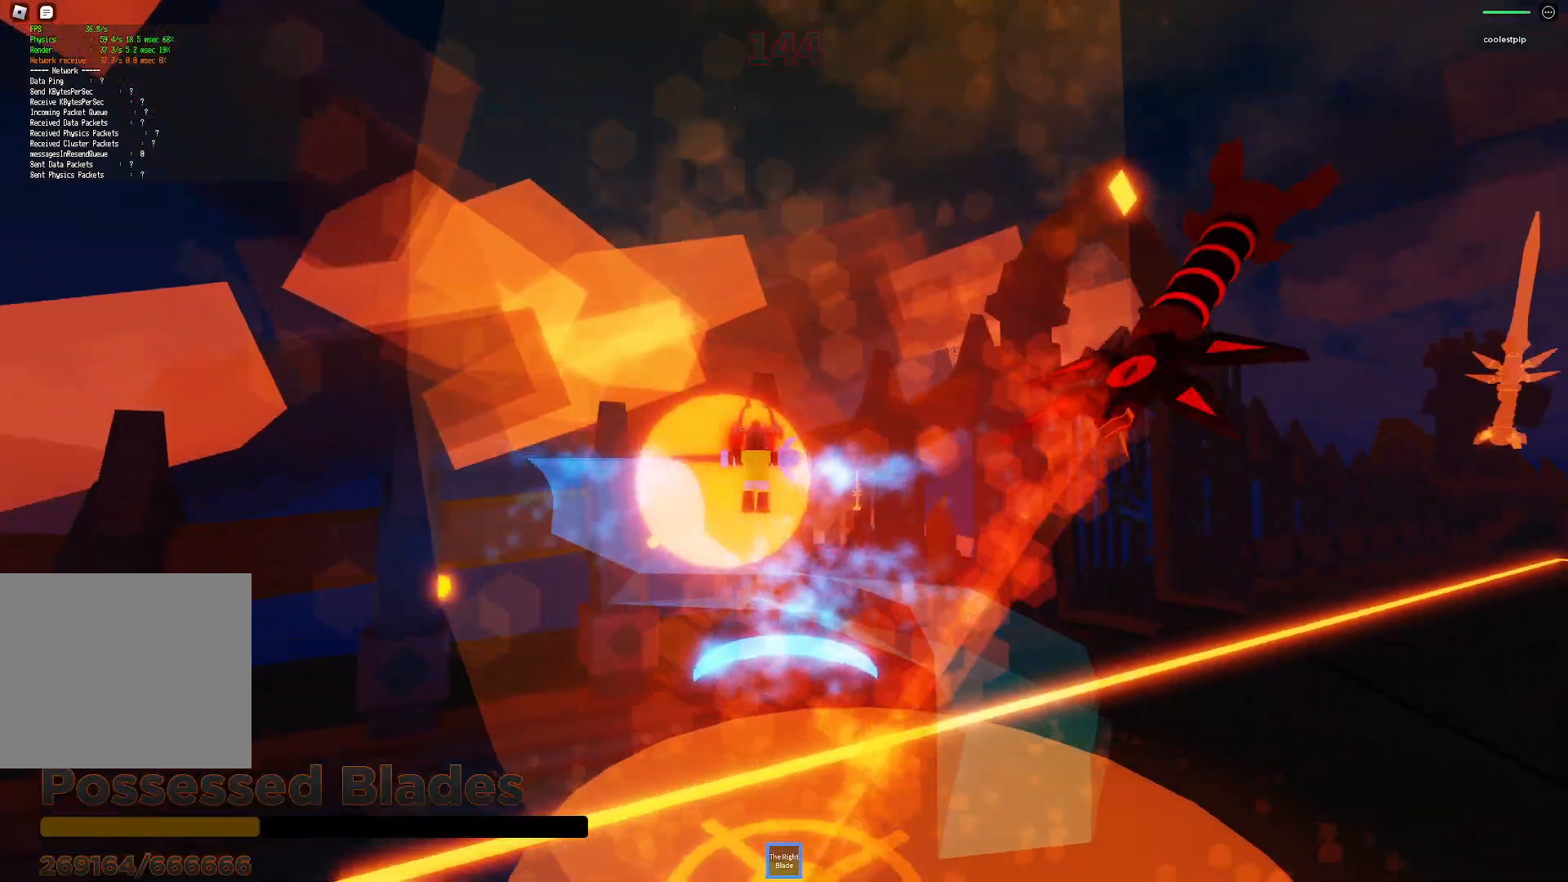
{"keys": ["s", "space"], "events": [[134, "a", "up"], [267, "w", "down"], [300, "w", "up"], [384, "s", "down"]]}
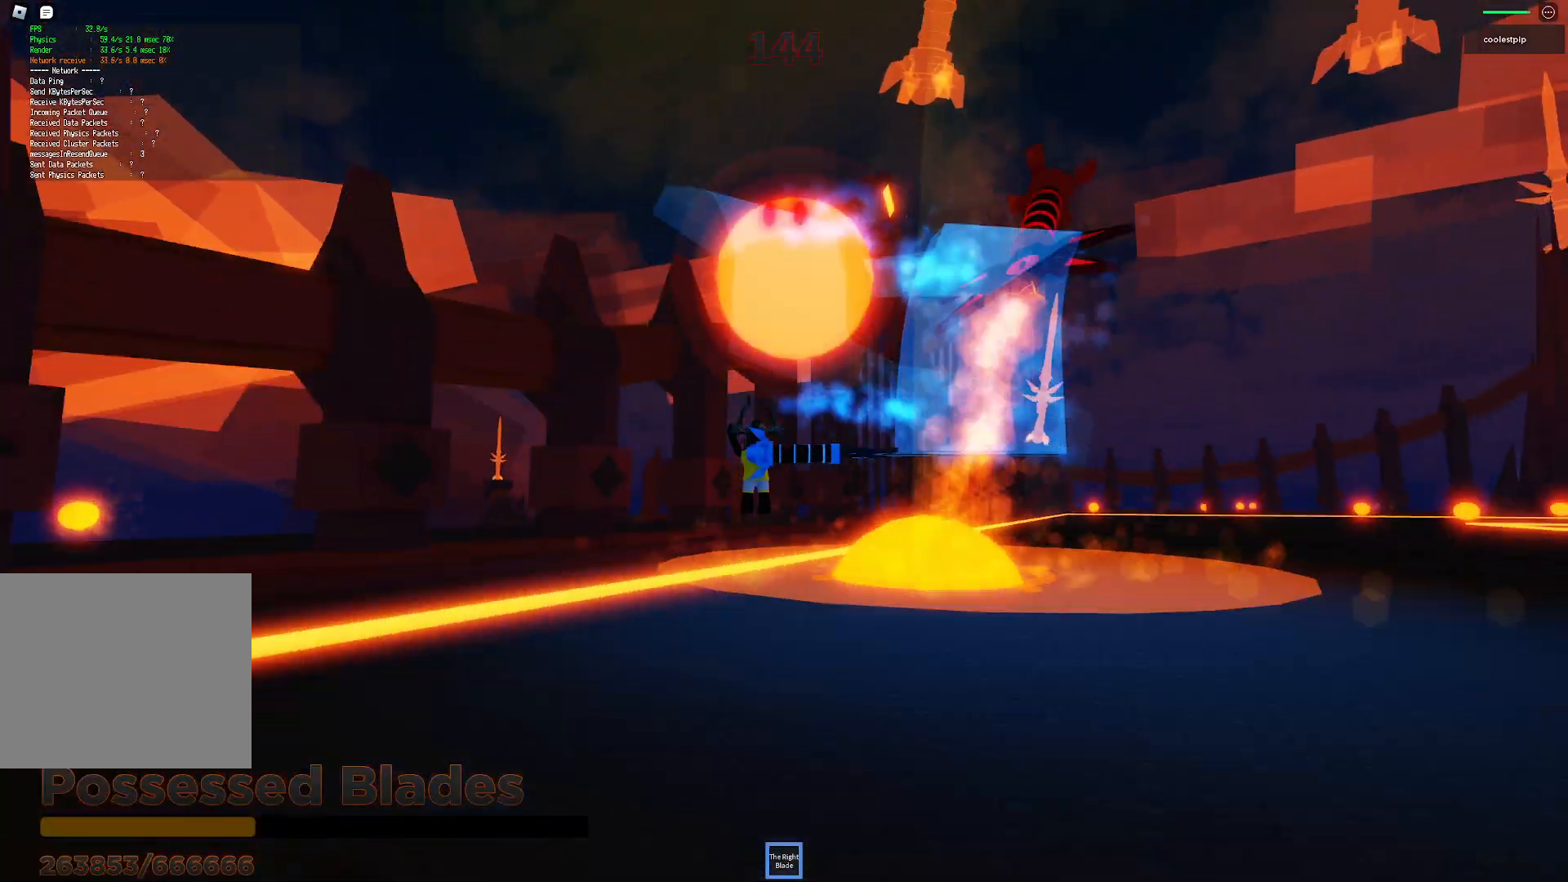
{"keys": ["d", "space"], "events": [[184, "d", "down"], [484, "s", "up"]]}
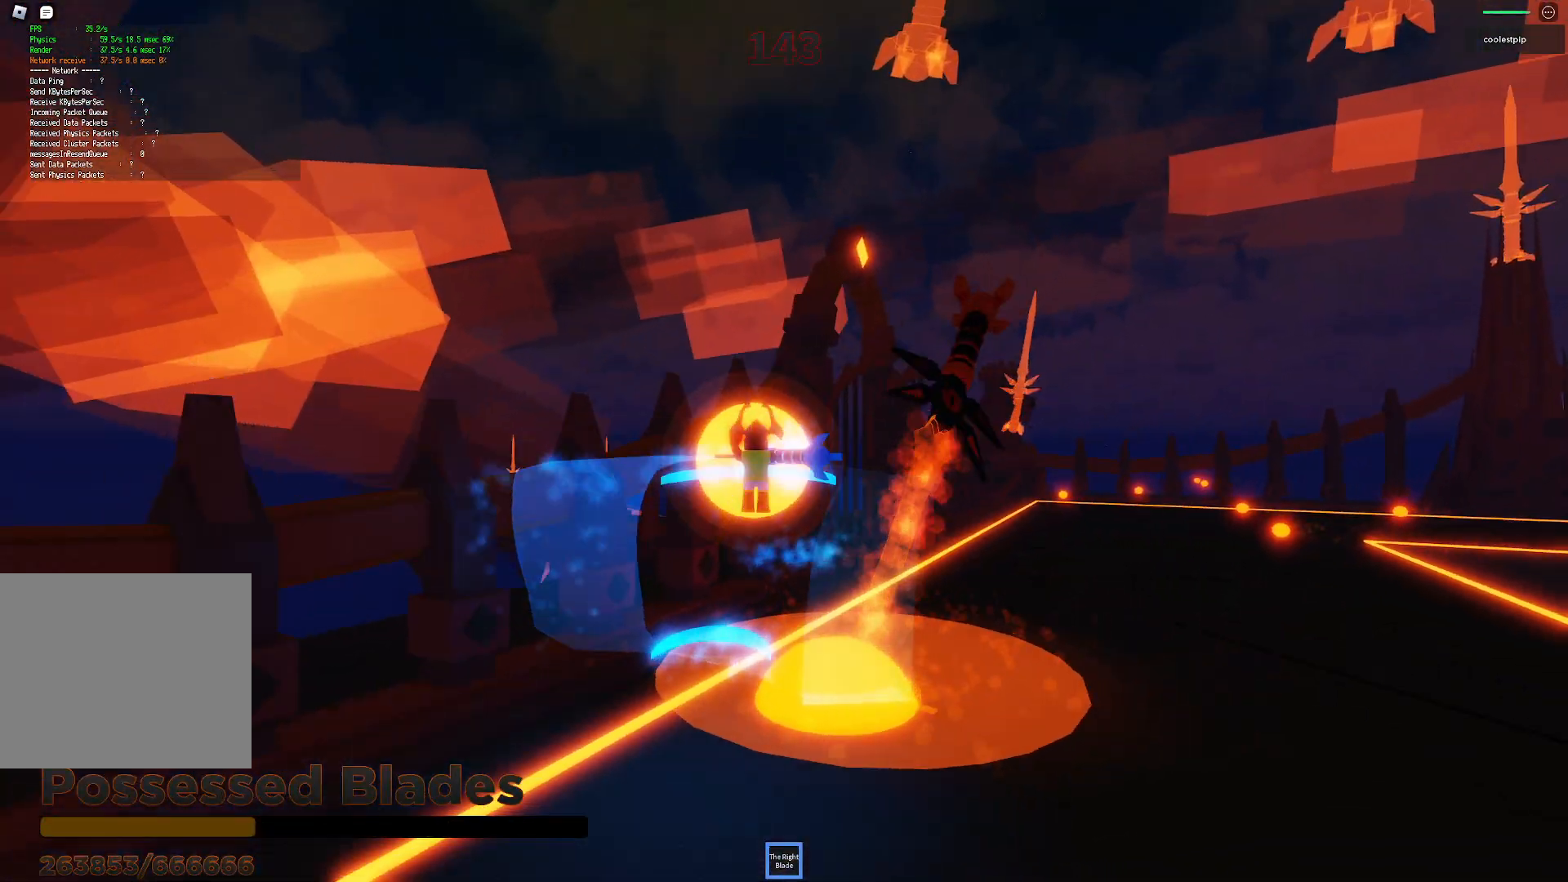
{"keys": ["d", "space", "w"], "events": [[317, "w", "down"]]}
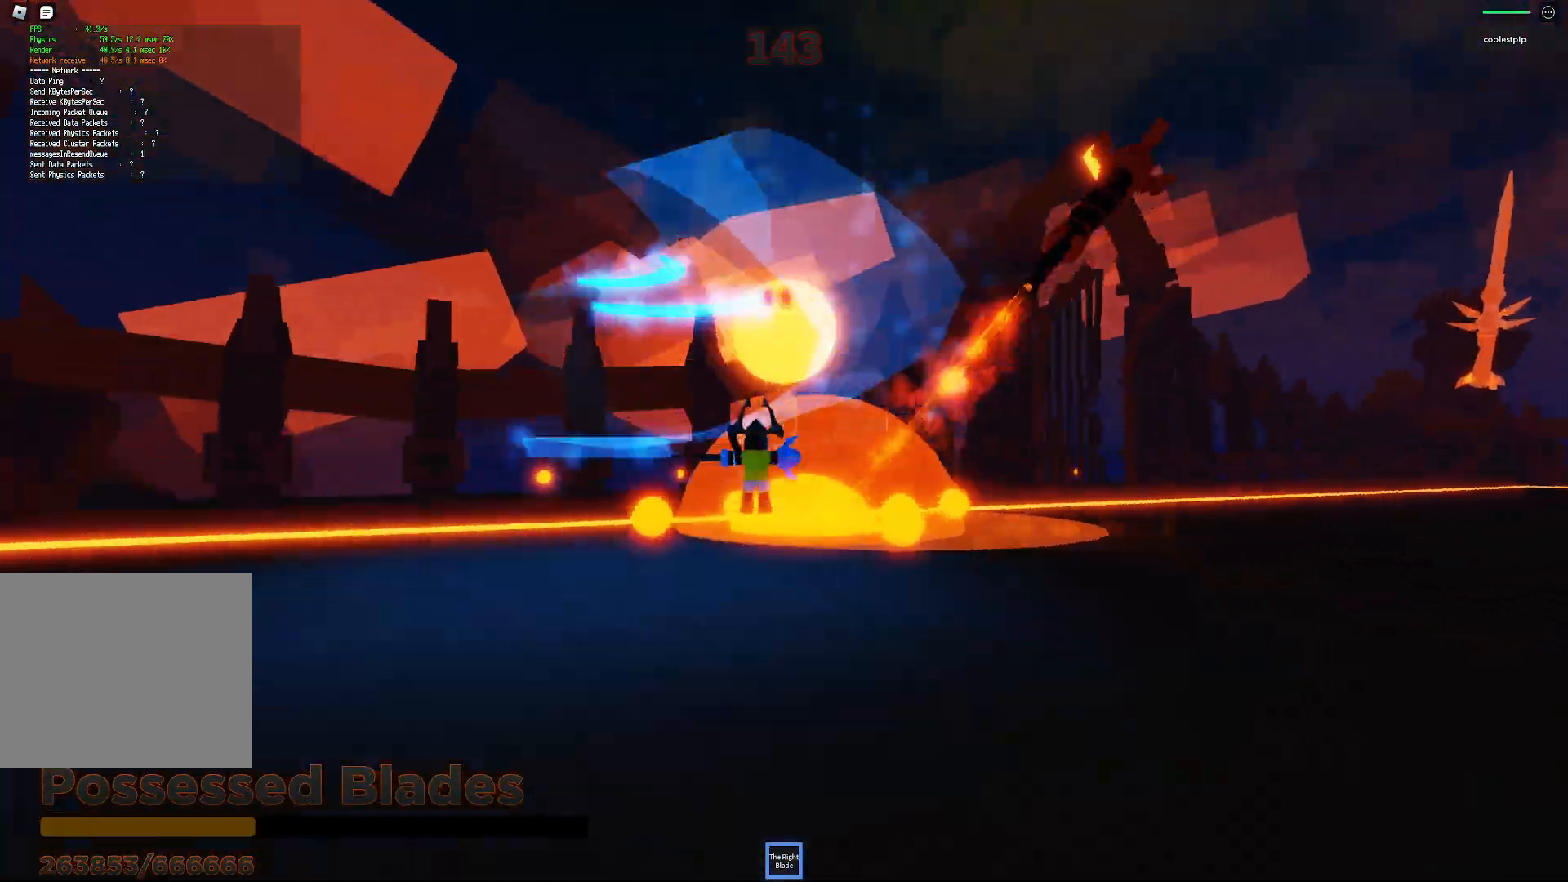
{"keys": ["a", "space", "w"], "events": [[184, "d", "up"], [417, "a", "down"]]}
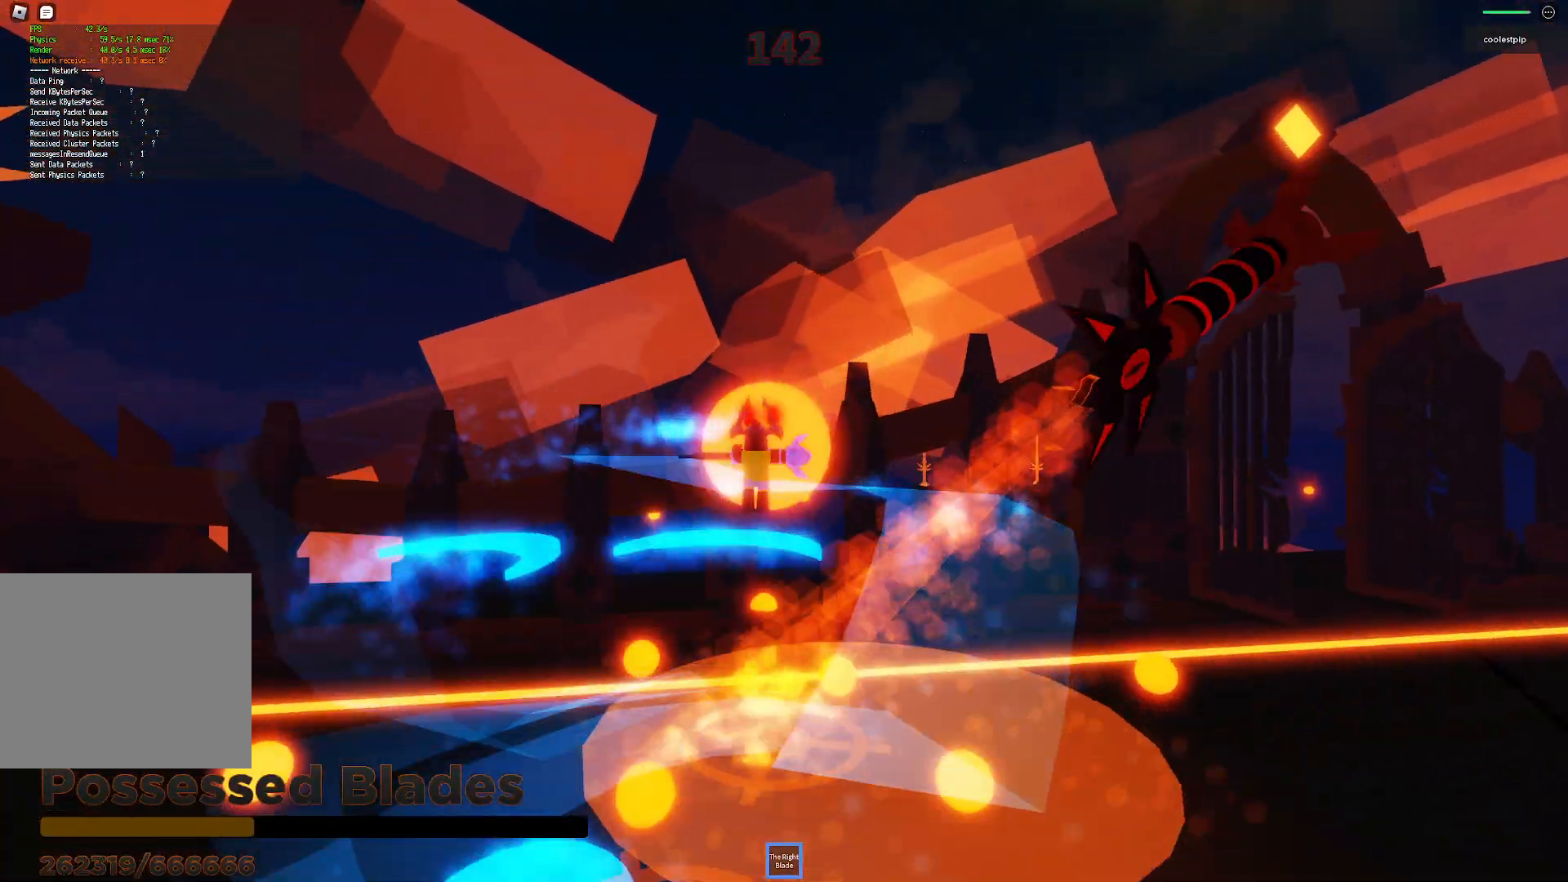
{"keys": ["space"], "events": [[434, "w", "up"], [484, "a", "up"]]}
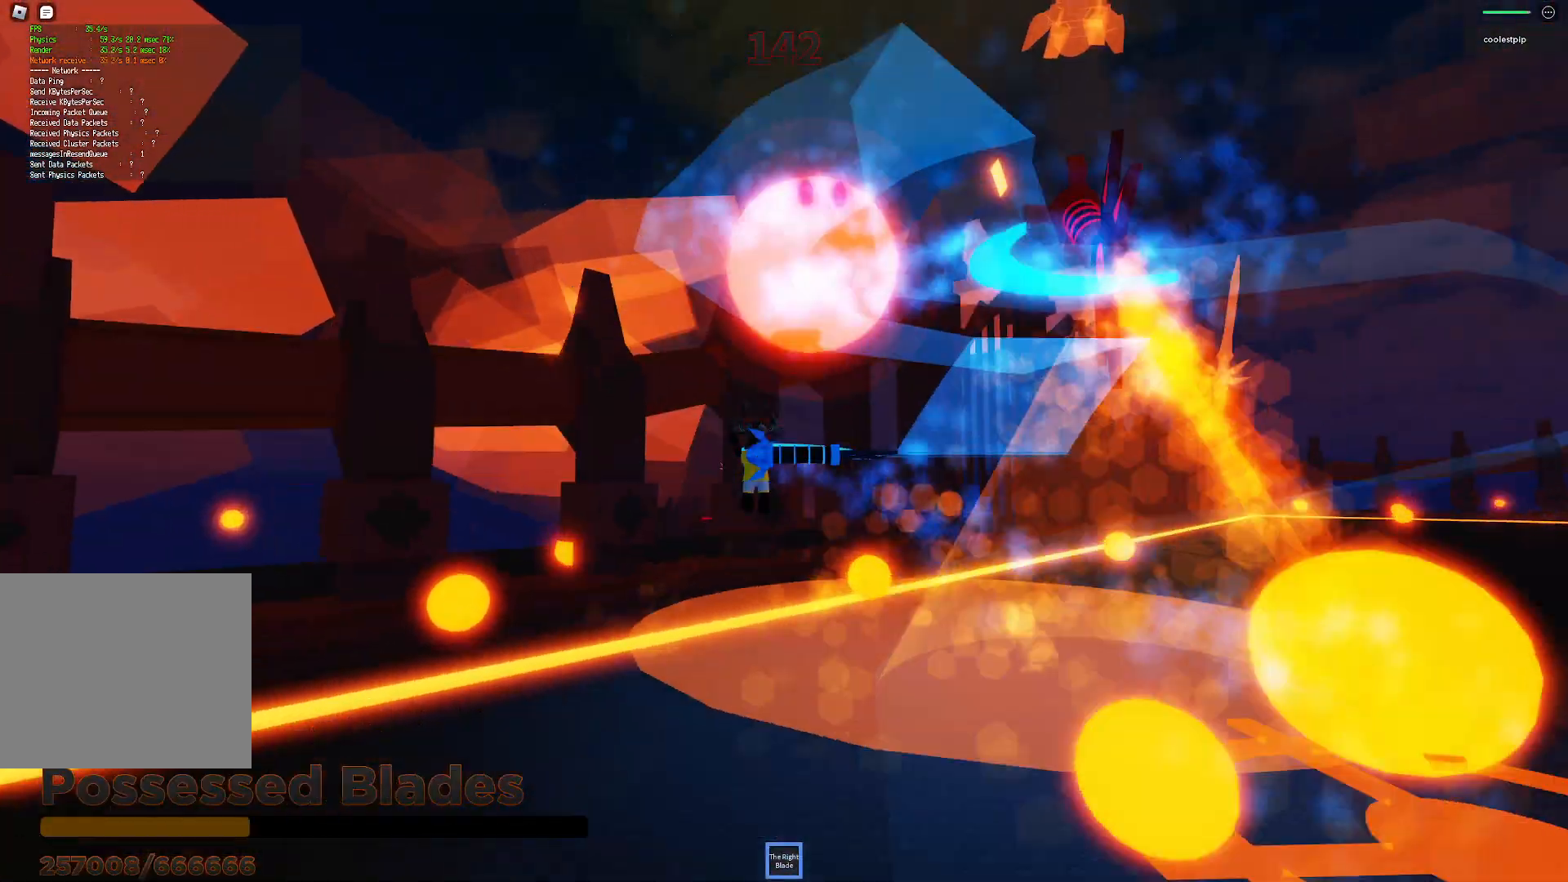
{"keys": ["d", "space"], "events": [[334, "d", "down"]]}
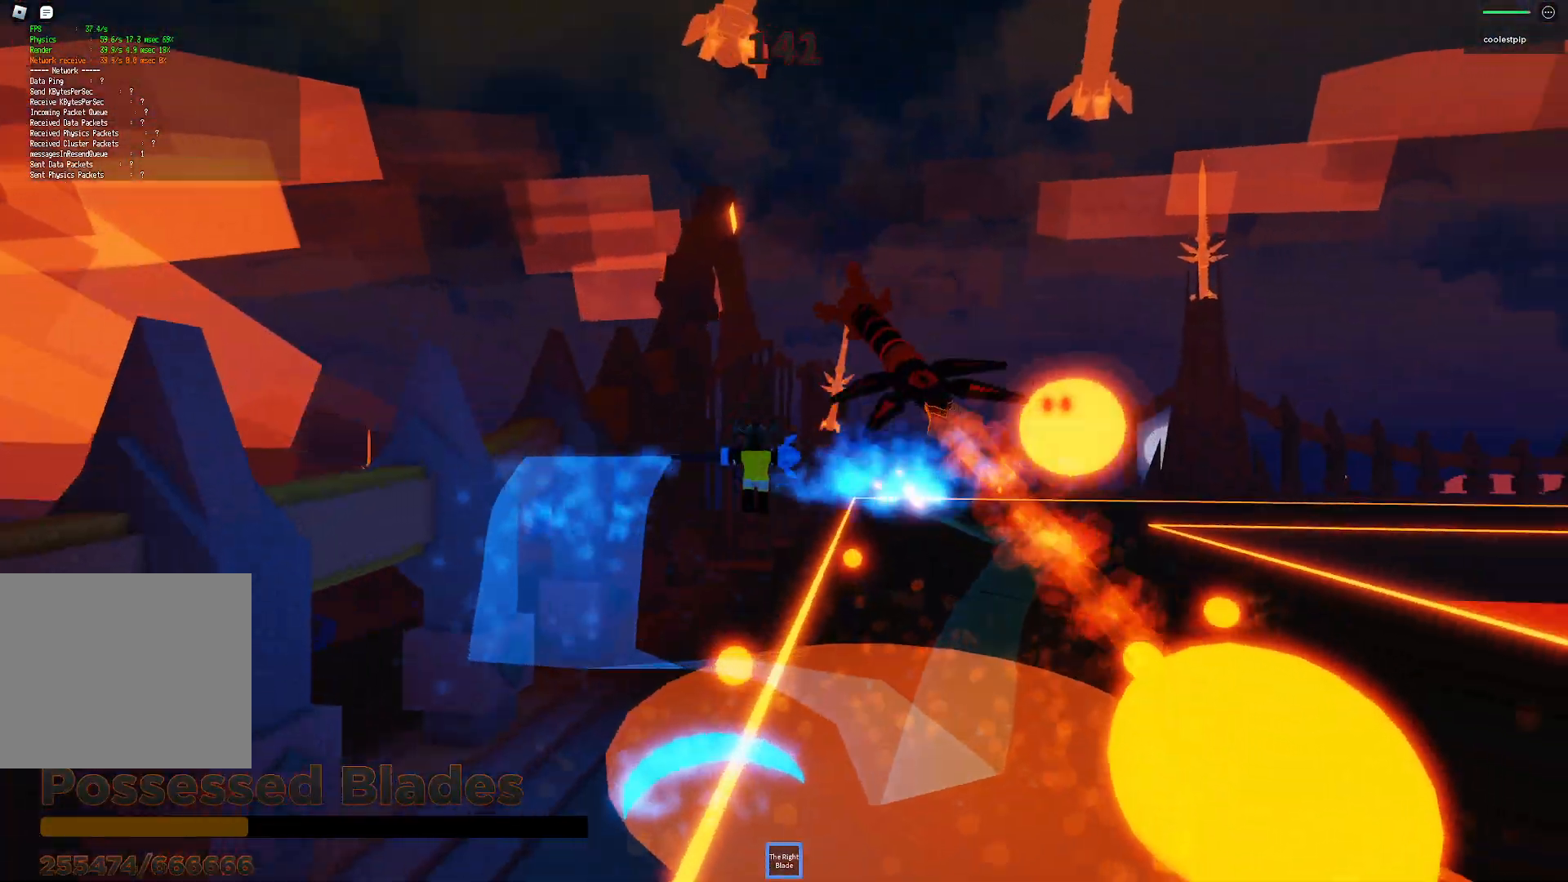
{"keys": ["d", "space", "w"], "events": [[84, "d", "up"], [134, "d", "down"], [284, "w", "down"]]}
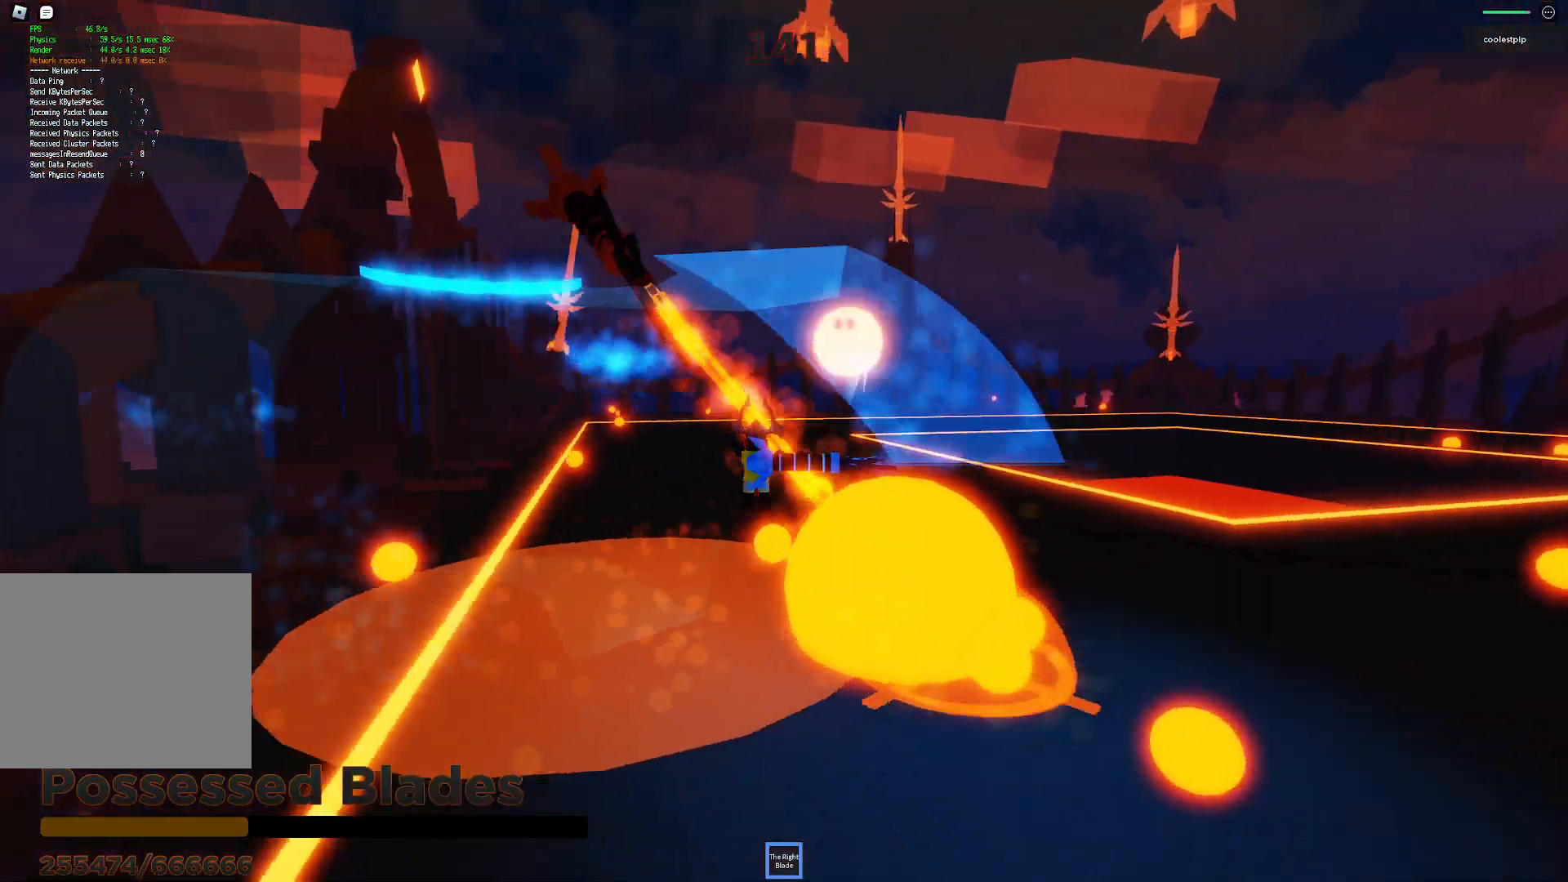
{"keys": ["d", "space", "w"], "events": []}
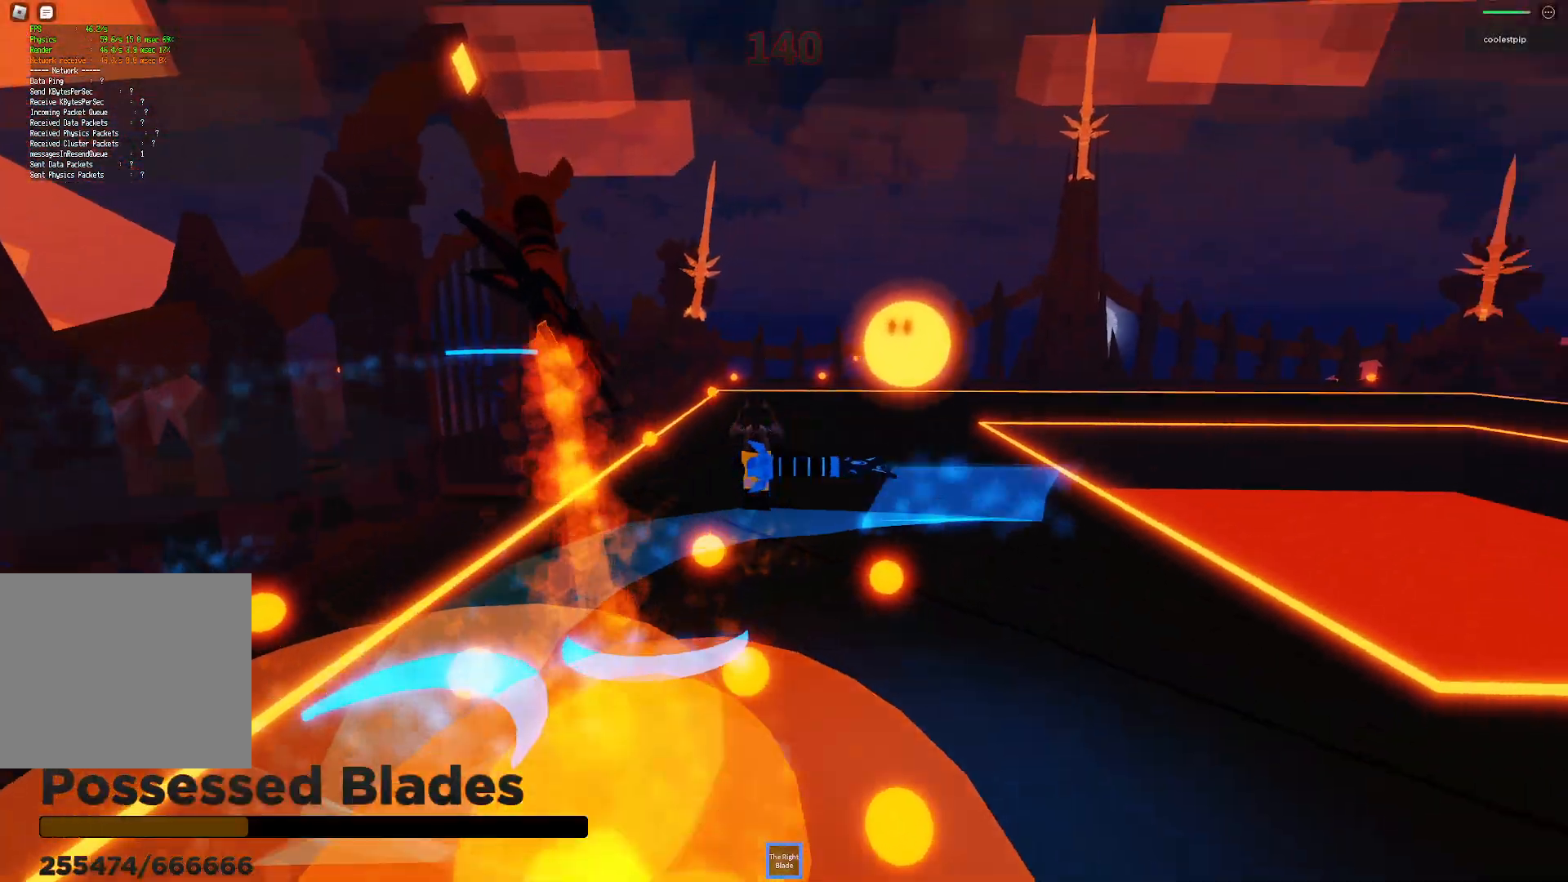
{"keys": ["space", "w"], "events": [[184, "ctrl", "down"], [234, "ctrl", "up"], [384, "d", "up"]]}
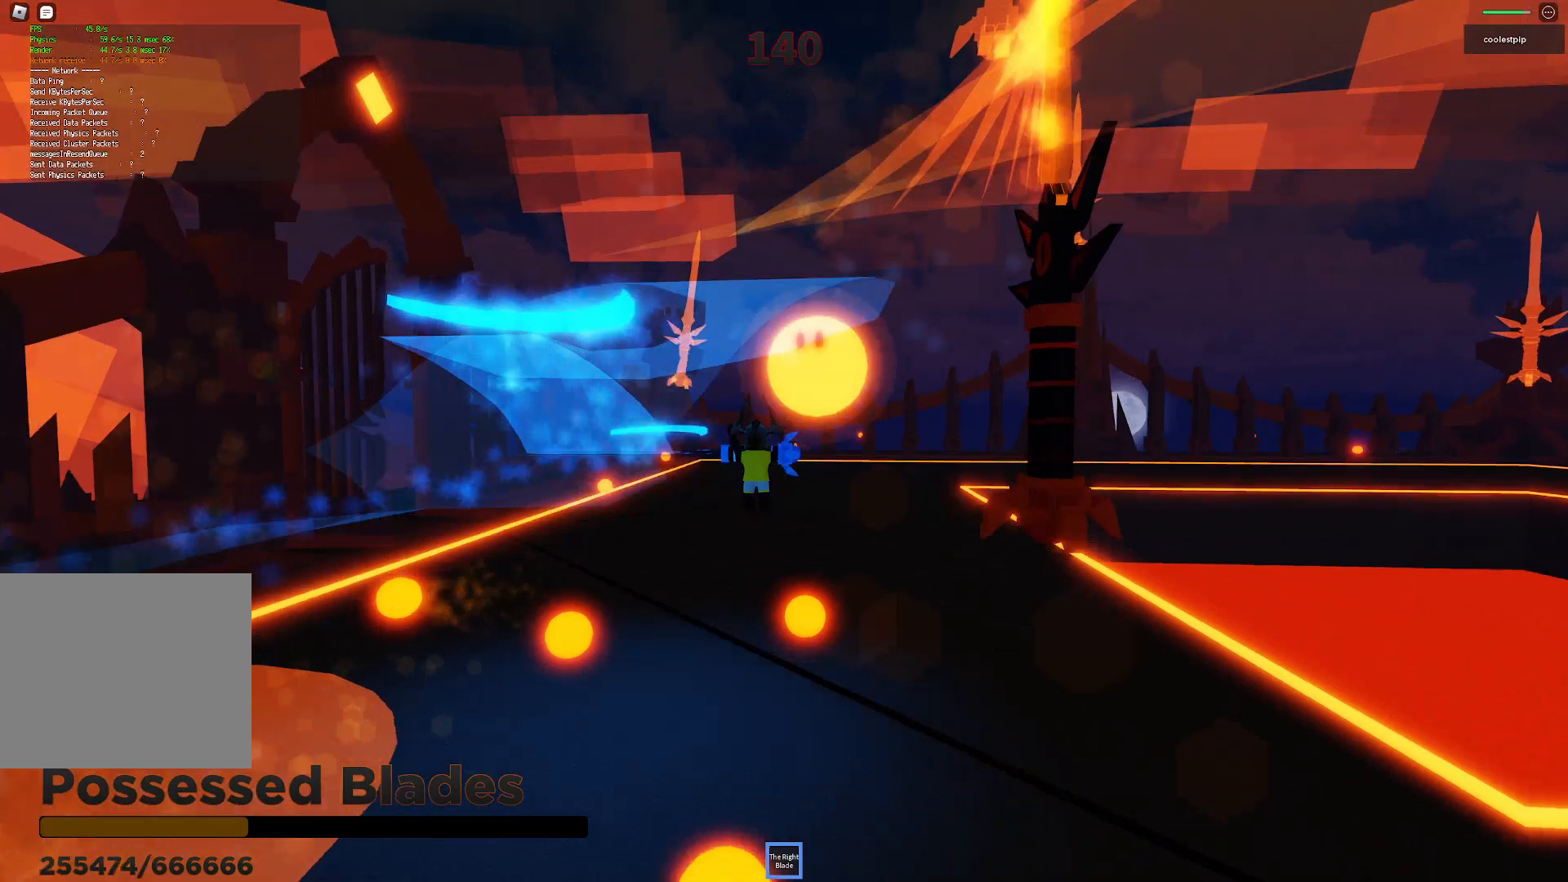
{"keys": ["space", "w"], "events": [[50, "a", "down"], [300, "a", "up"]]}
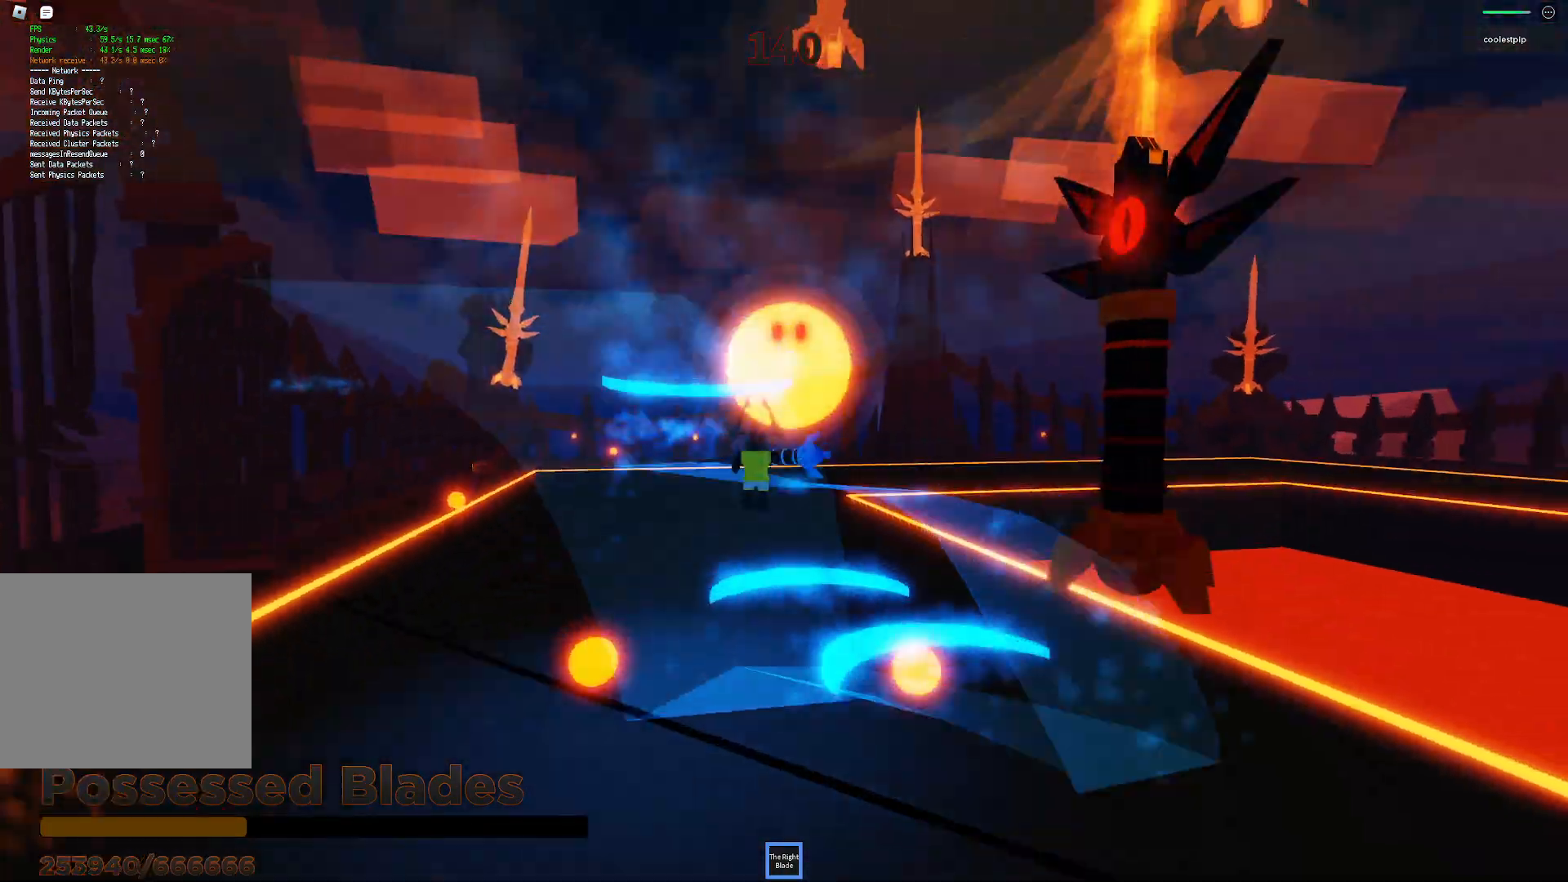
{"keys": ["space"], "events": [[250, "a", "down"], [367, "w", "up"], [384, "a", "up"]]}
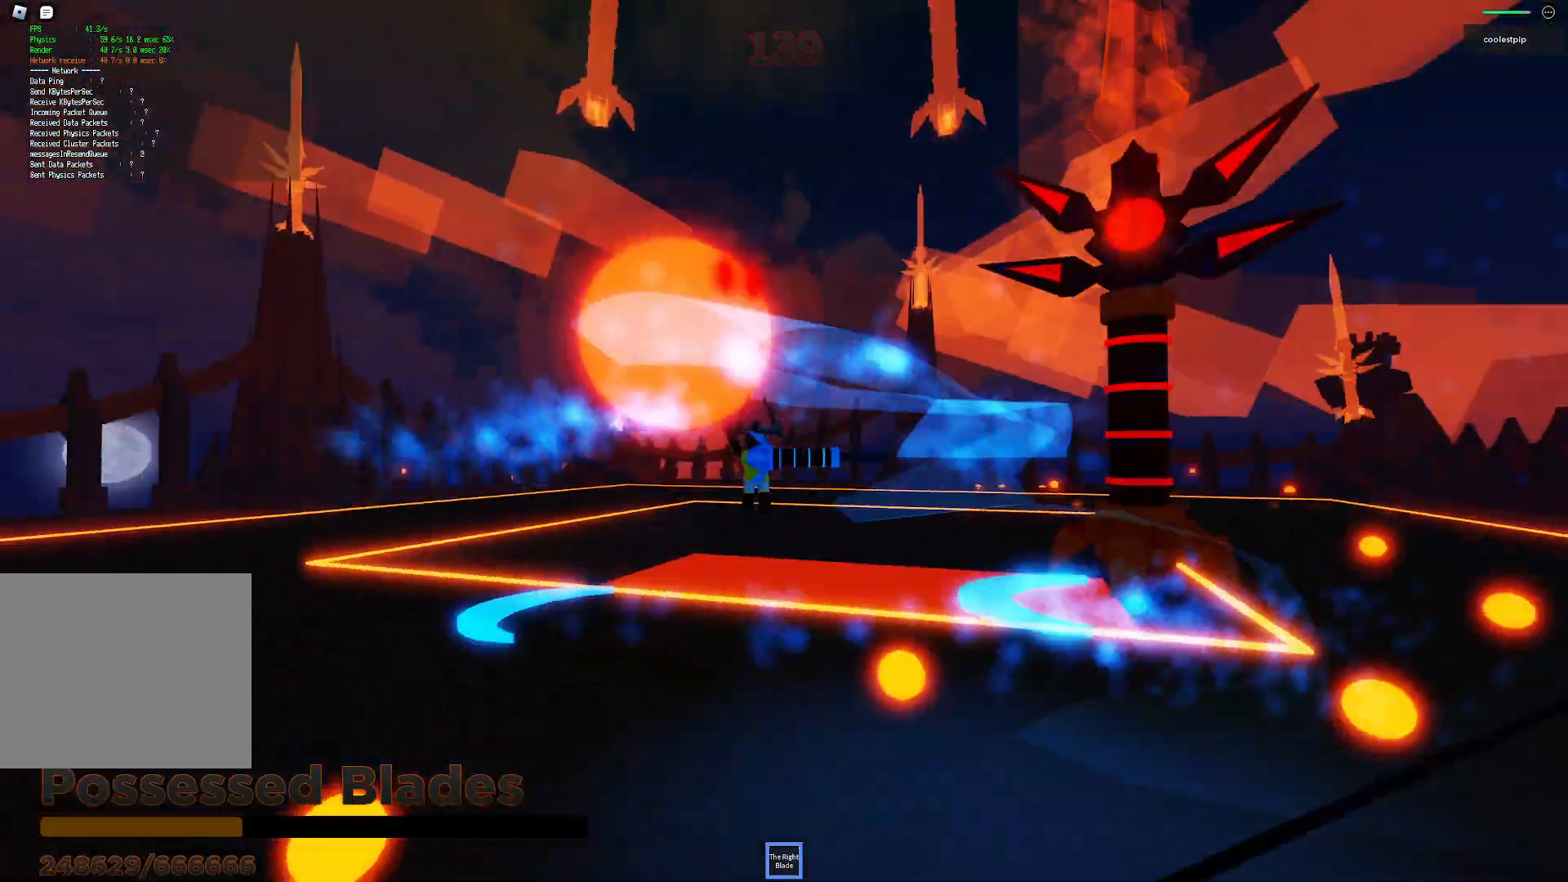
{"keys": ["a", "space"], "events": [[34, "s", "down"], [117, "a", "down"], [234, "a", "up"], [267, "s", "up"], [467, "a", "down"]]}
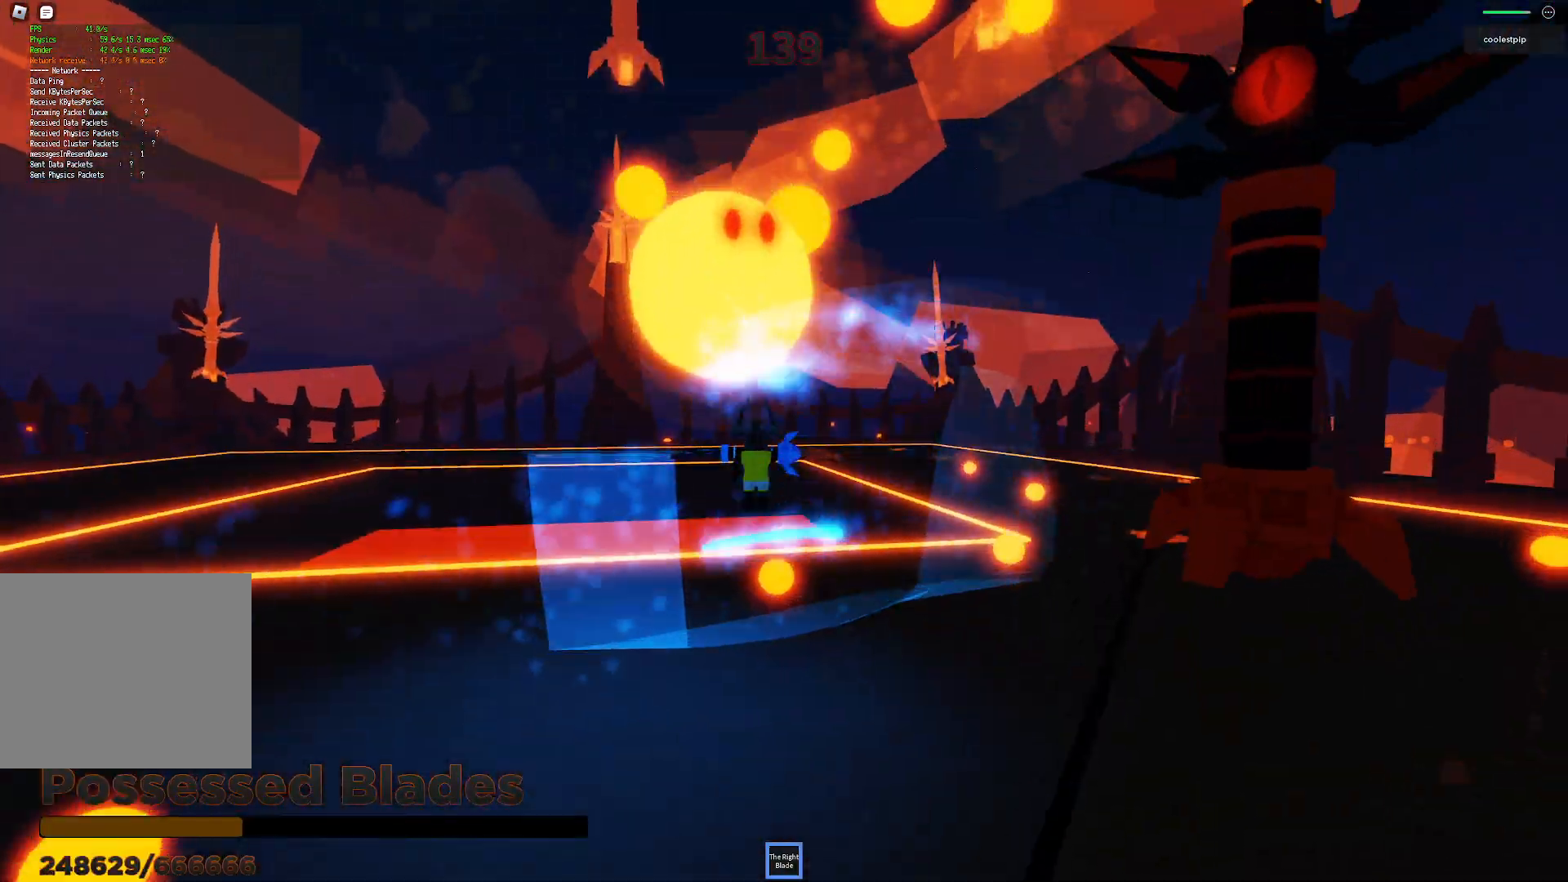
{"keys": ["space"], "events": [[17, "a", "up"], [117, "a", "down"], [134, "s", "down"], [317, "a", "up"], [317, "s", "up"]]}
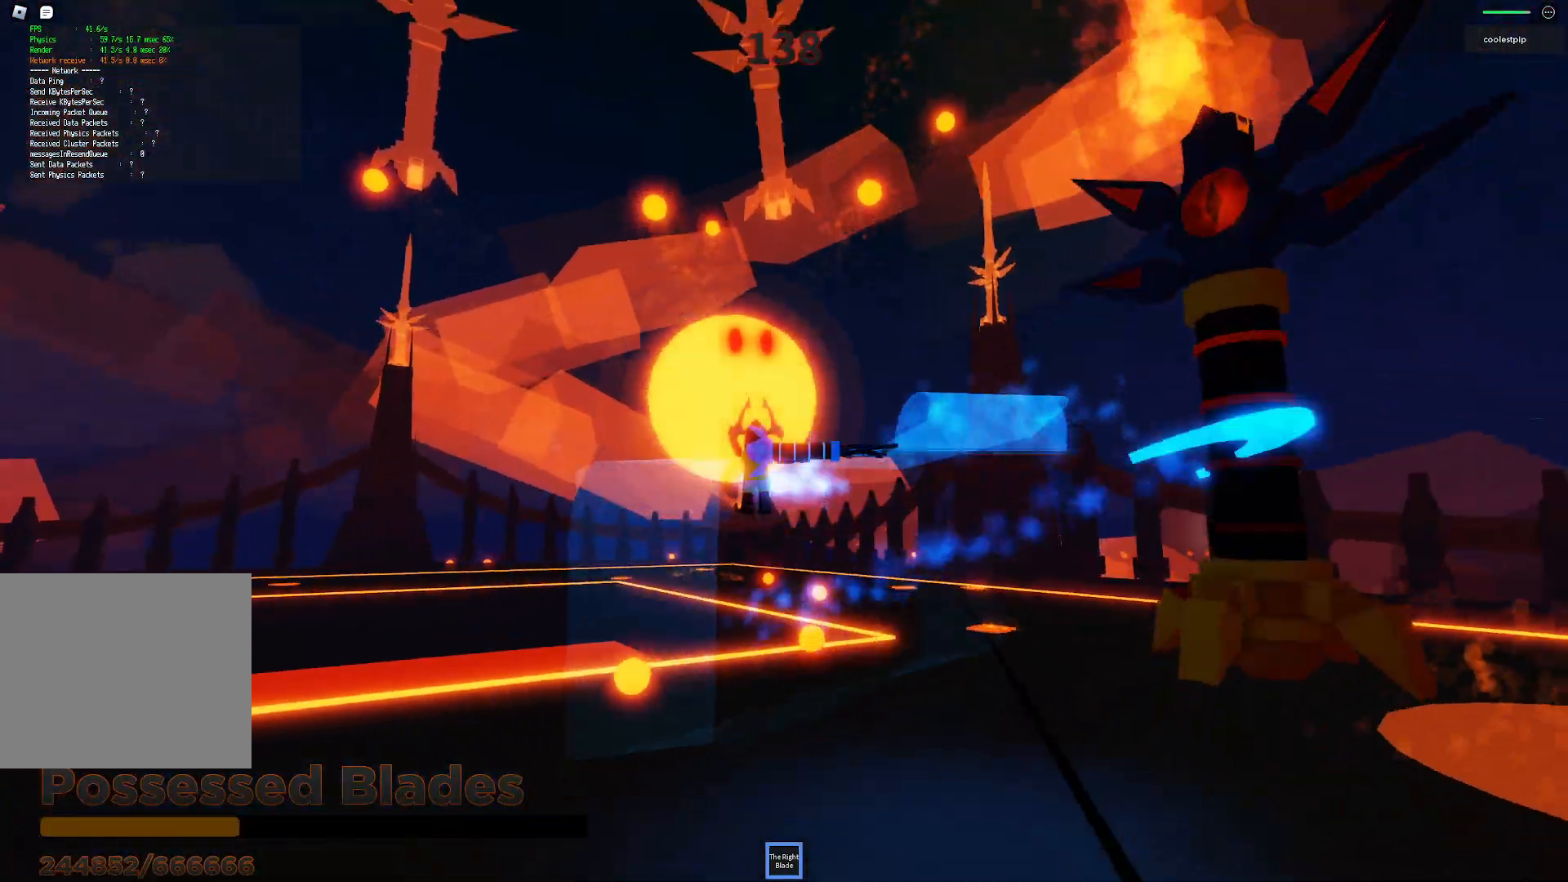
{"keys": ["a", "space", "w"], "events": [[84, "a", "down"], [300, "a", "up"], [400, "w", "down"], [467, "a", "down"]]}
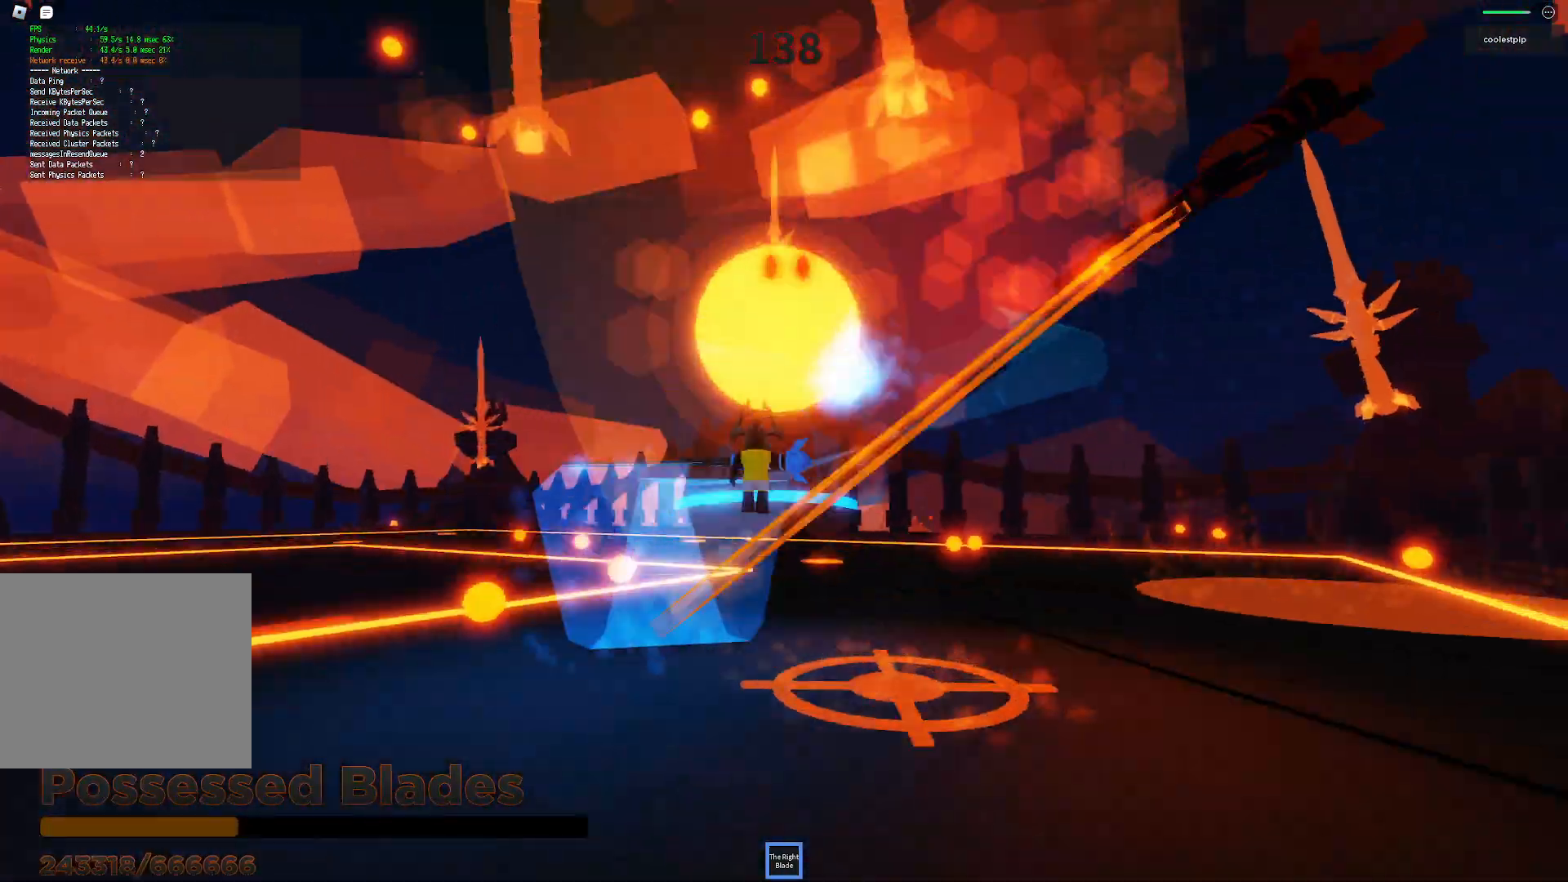
{"keys": ["space"], "events": [[317, "a", "up"], [450, "w", "up"]]}
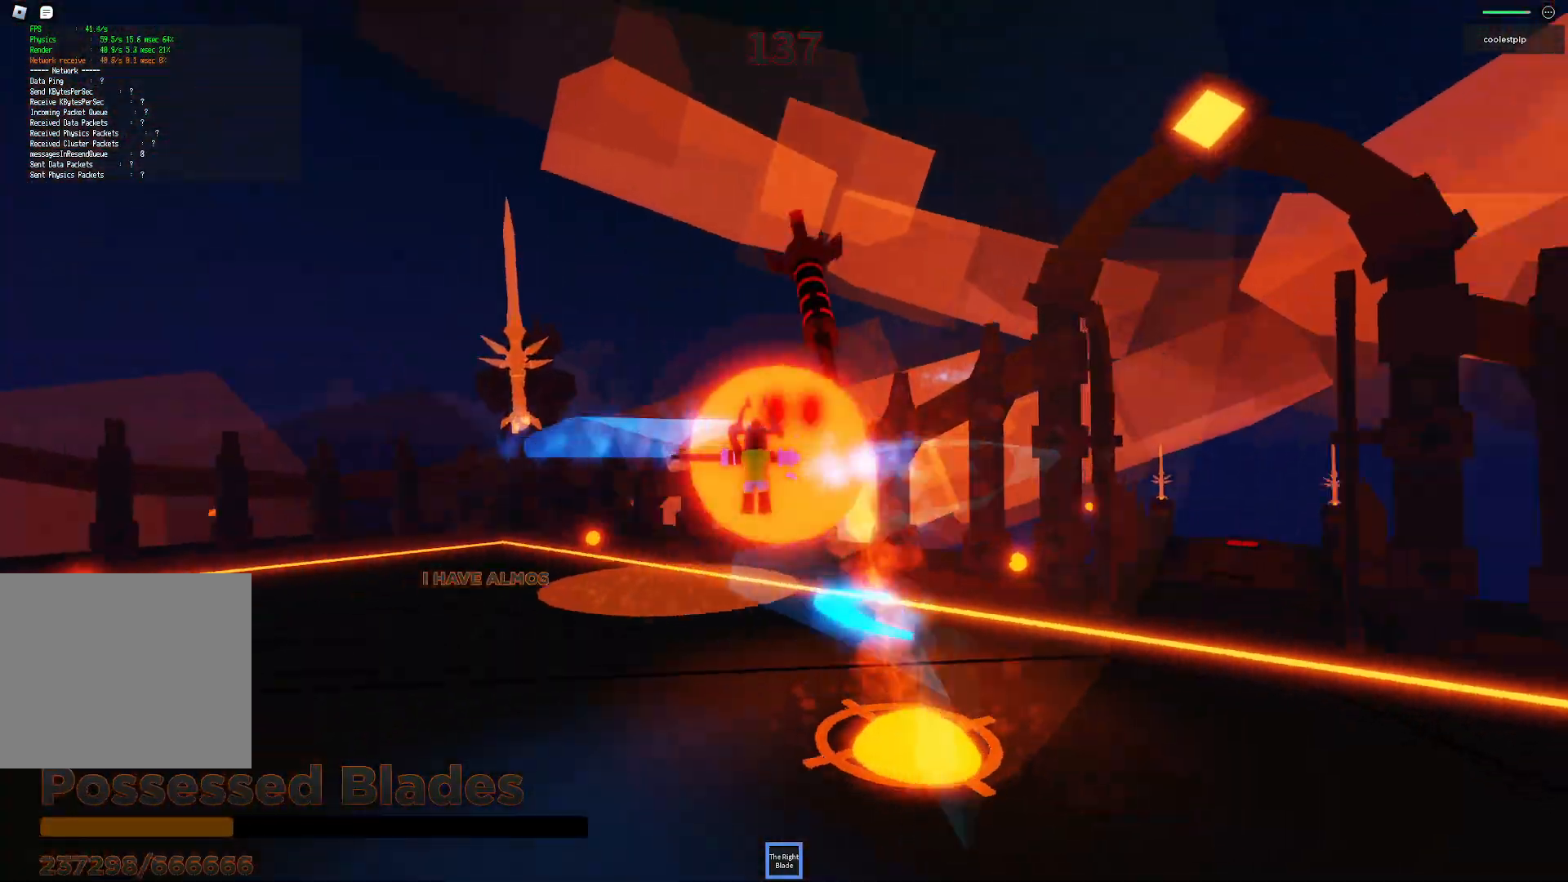
{"keys": ["space"], "events": [[84, "a", "down"], [217, "a", "up"], [300, "a", "down"], [317, "a", "up"], [317, "w", "down"], [334, "w", "up"], [367, "q", "down"], [367, "w", "down"], [384, "q", "up"], [384, "w", "up"]]}
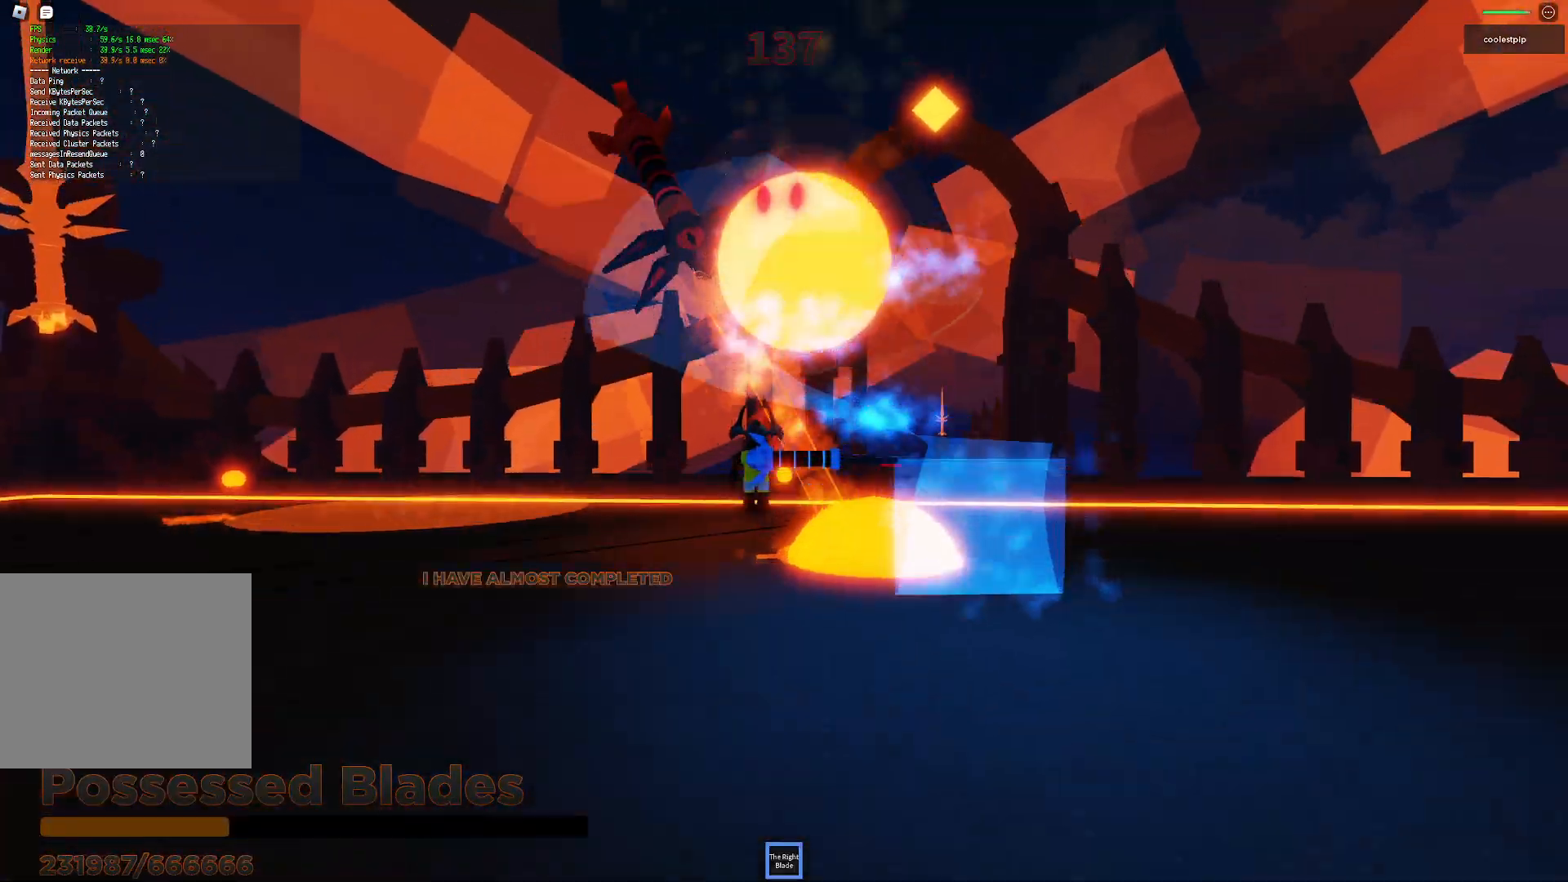
{"keys": ["space"], "events": [[134, "a", "down"], [167, "s", "down"], [350, "a", "up"], [350, "s", "up"]]}
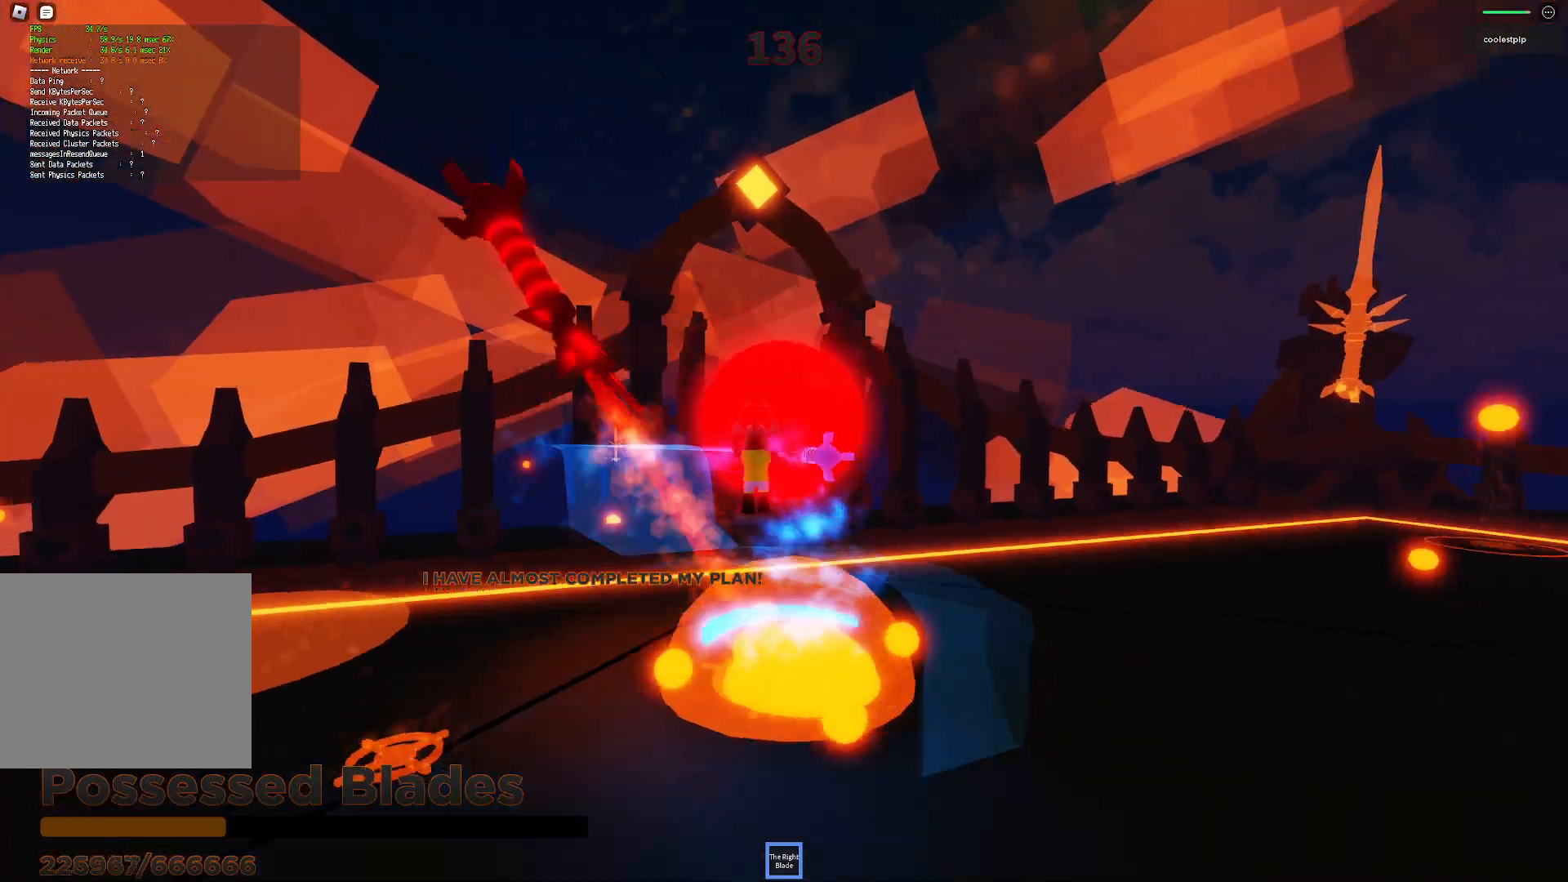
{"keys": ["space"], "events": [[150, "s", "down"], [284, "s", "up"], [450, "w", "down"], [467, "w", "up"]]}